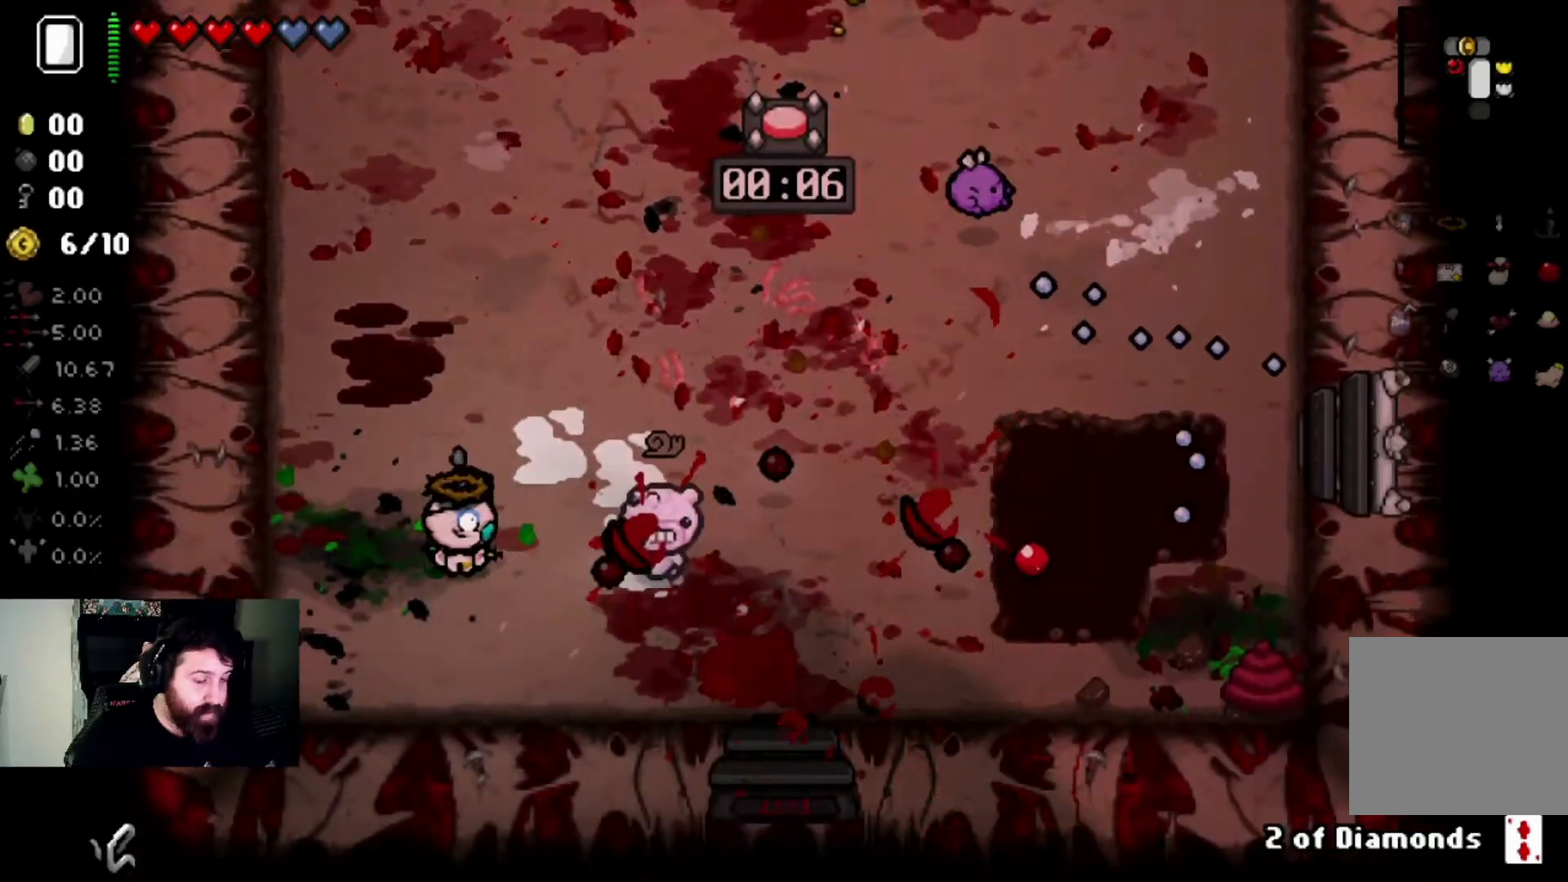
Gameplay with a controller (PlayStation layout); each line is a JSON object with the inputs held at the frame after it. "events" lists button and stick changes between this image and that frame as [ms after this image, input, new state], when the widget could be followed in between.
{"buttons": [], "left_stick": "down-right", "right_stick": "center", "events": [[67, "left_stick", "left"], [334, "left_stick", "down"], [434, "right_stick", "center"], [501, "left_stick", "down-right"]]}
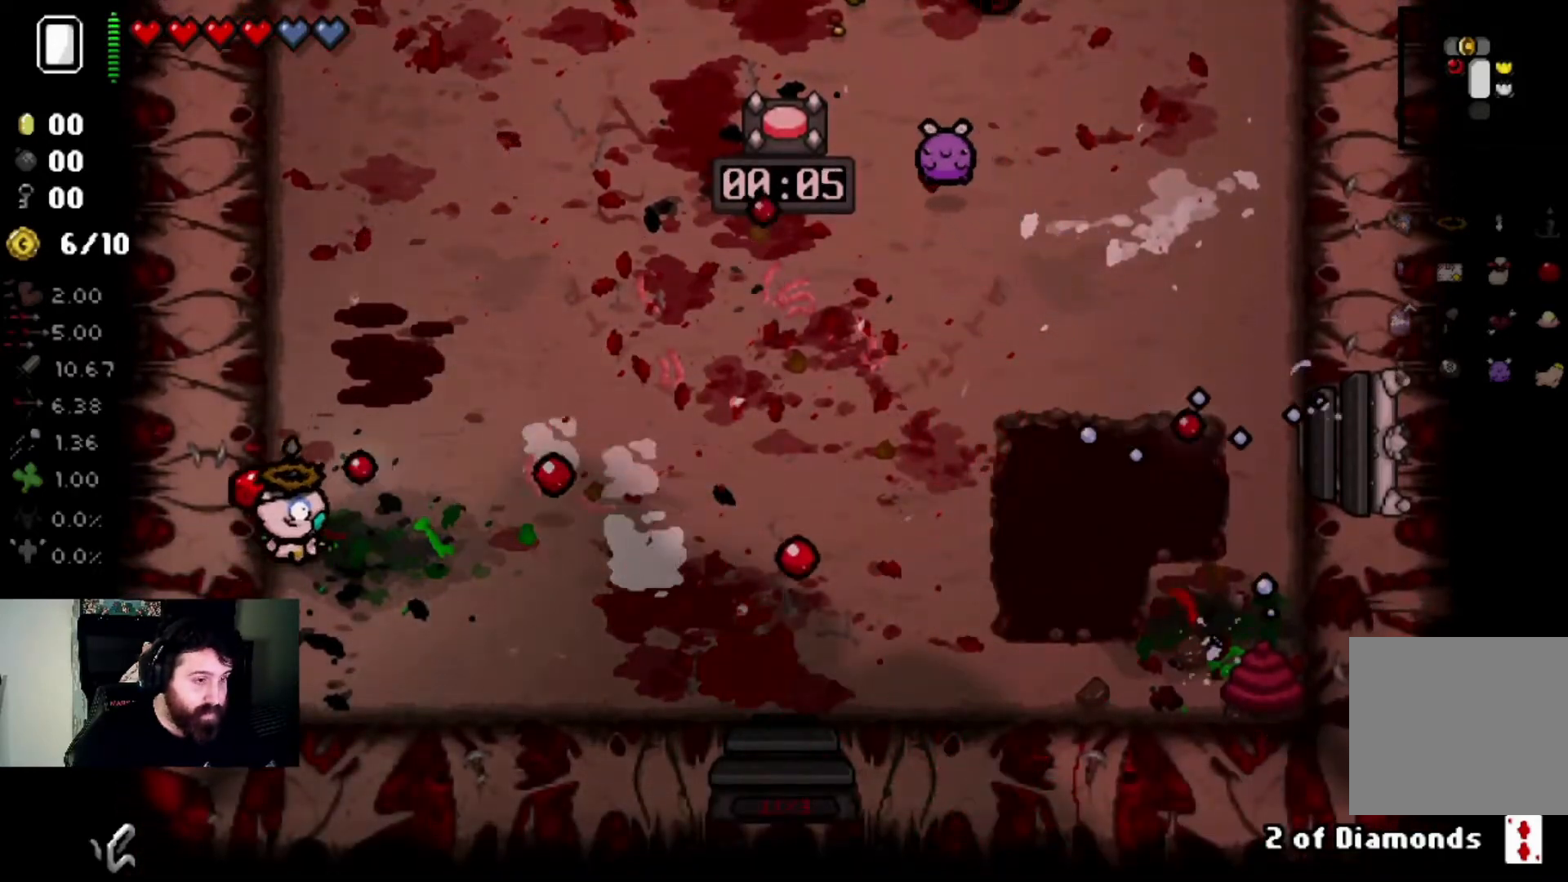
{"buttons": [], "left_stick": "center", "right_stick": "up", "events": [[133, "left_stick", "up-right"], [133, "right_stick", "up"], [500, "left_stick", "center"]]}
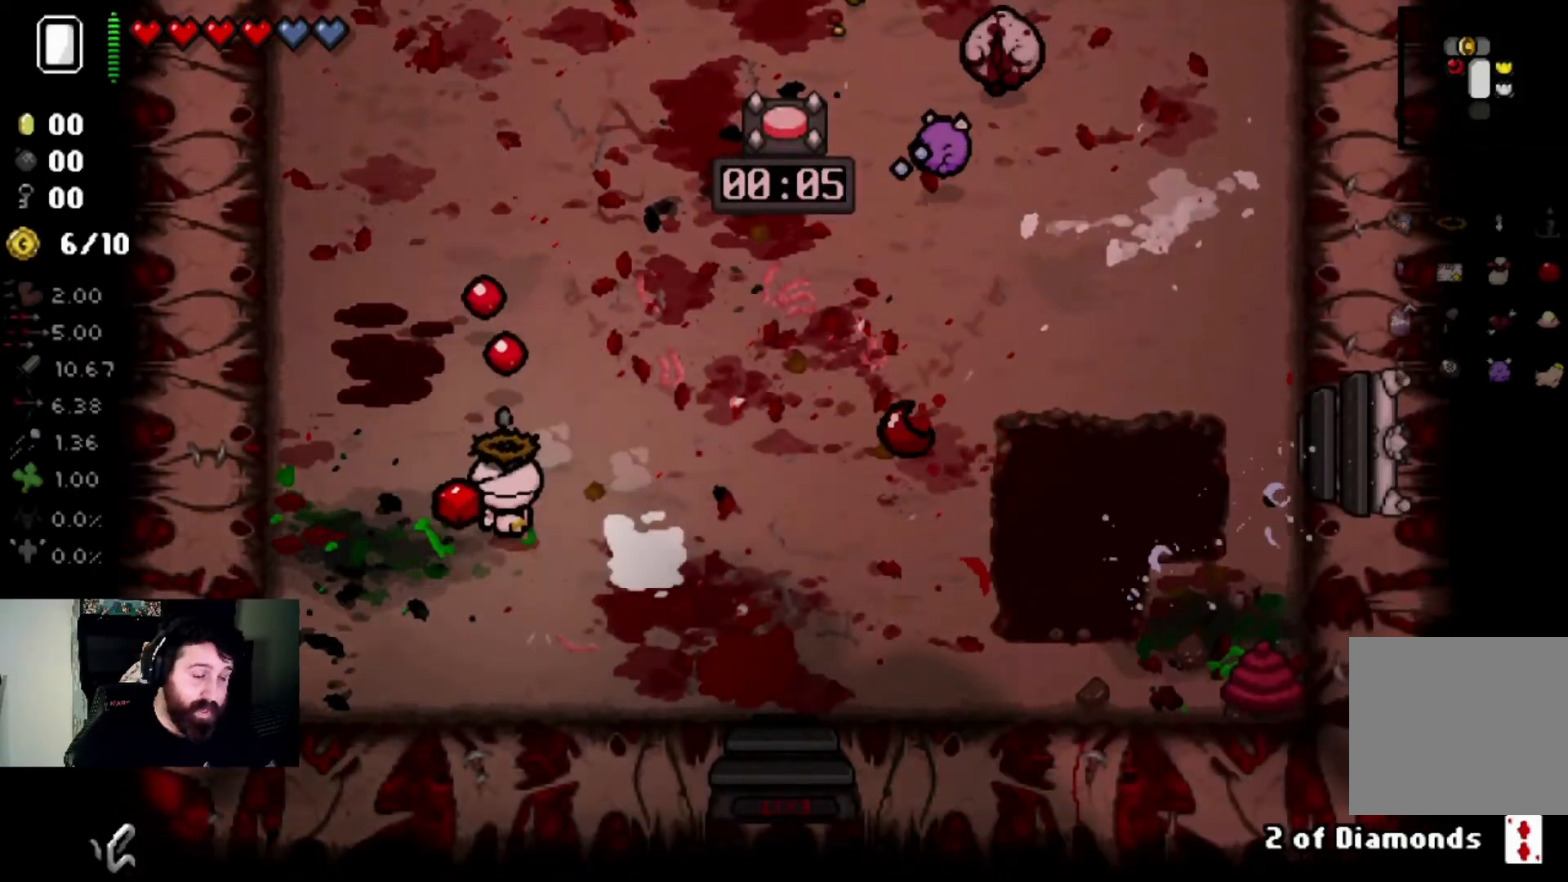
{"buttons": [], "left_stick": "left", "right_stick": "center", "events": [[67, "left_stick", "right"], [234, "left_stick", "center"], [267, "right_stick", "center"], [334, "left_stick", "left"]]}
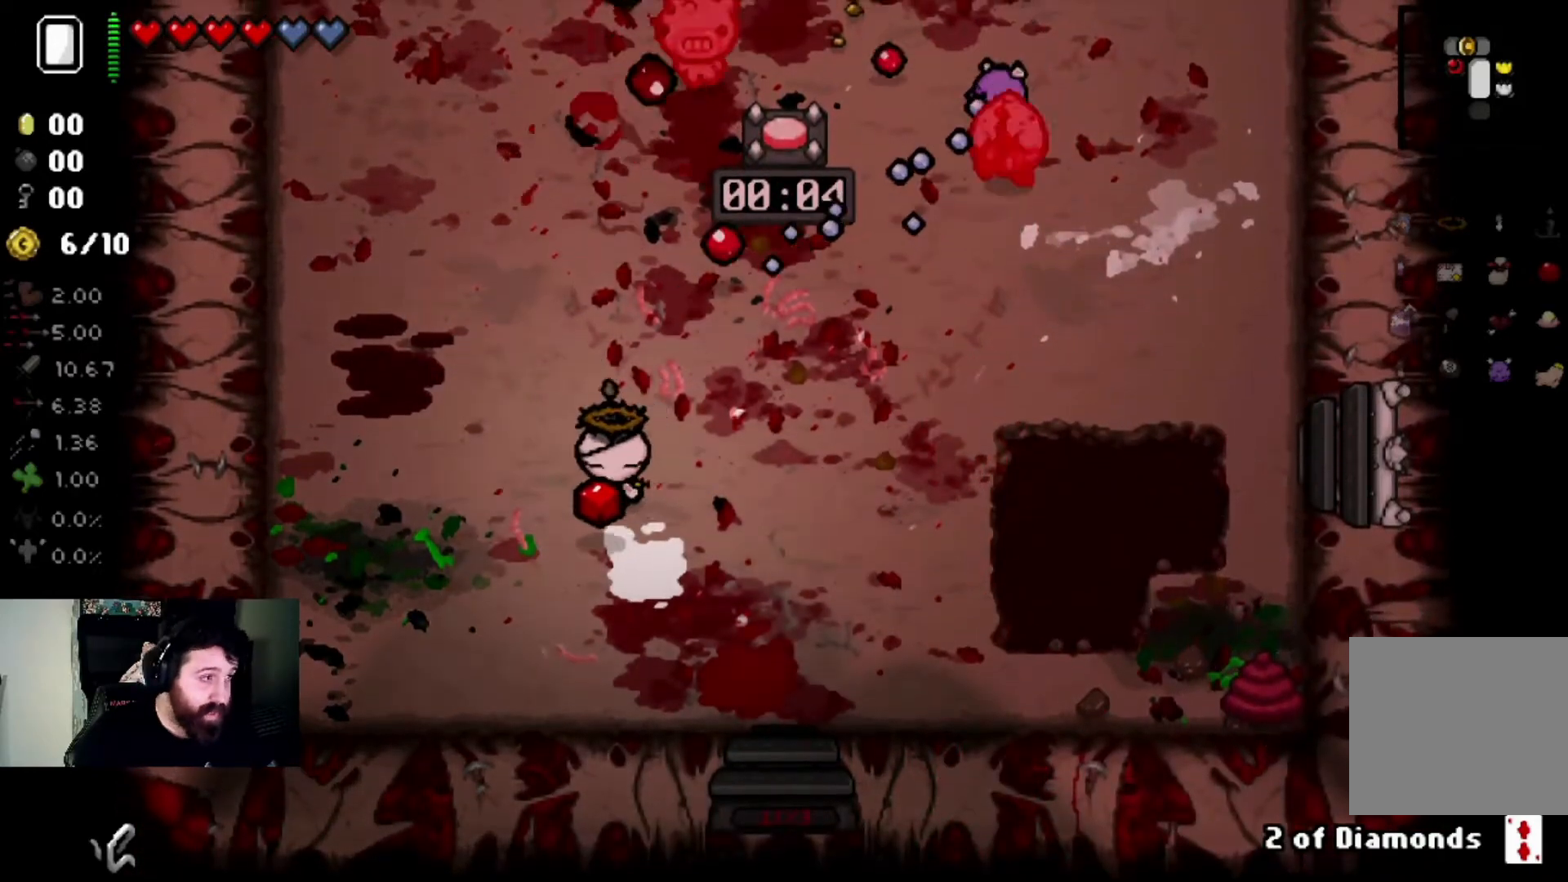
{"buttons": [], "left_stick": "up-left", "right_stick": "center", "events": [[33, "left_stick", "center"], [167, "left_stick", "left"], [234, "left_stick", "down-left"], [334, "left_stick", "center"], [434, "left_stick", "up-left"]]}
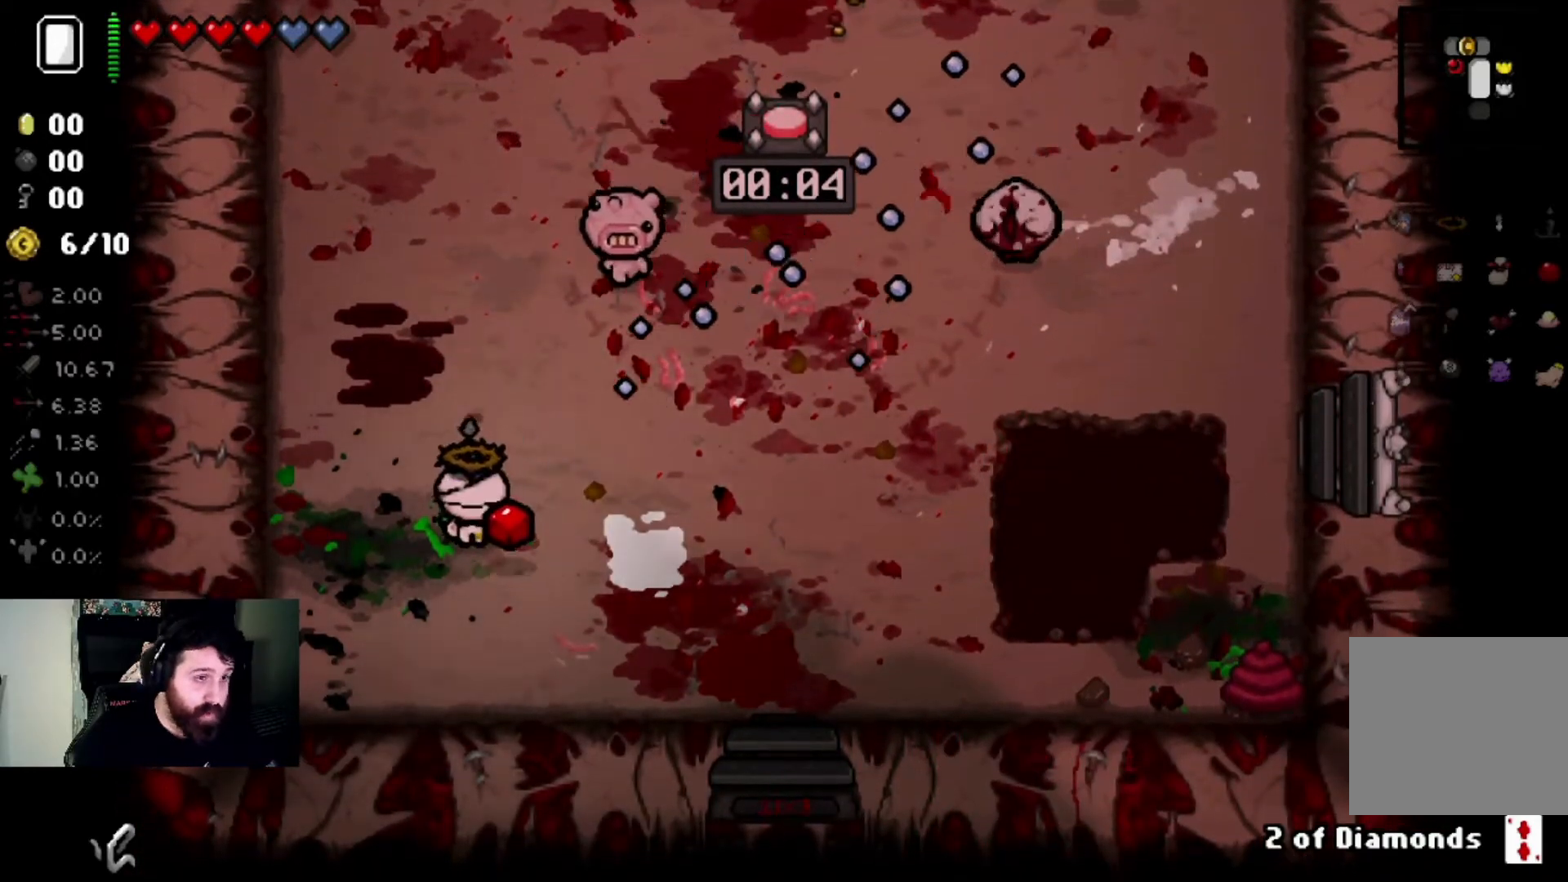
{"buttons": [], "left_stick": "up", "right_stick": "right", "events": [[167, "right_stick", "right"], [301, "left_stick", "center"], [401, "left_stick", "up"]]}
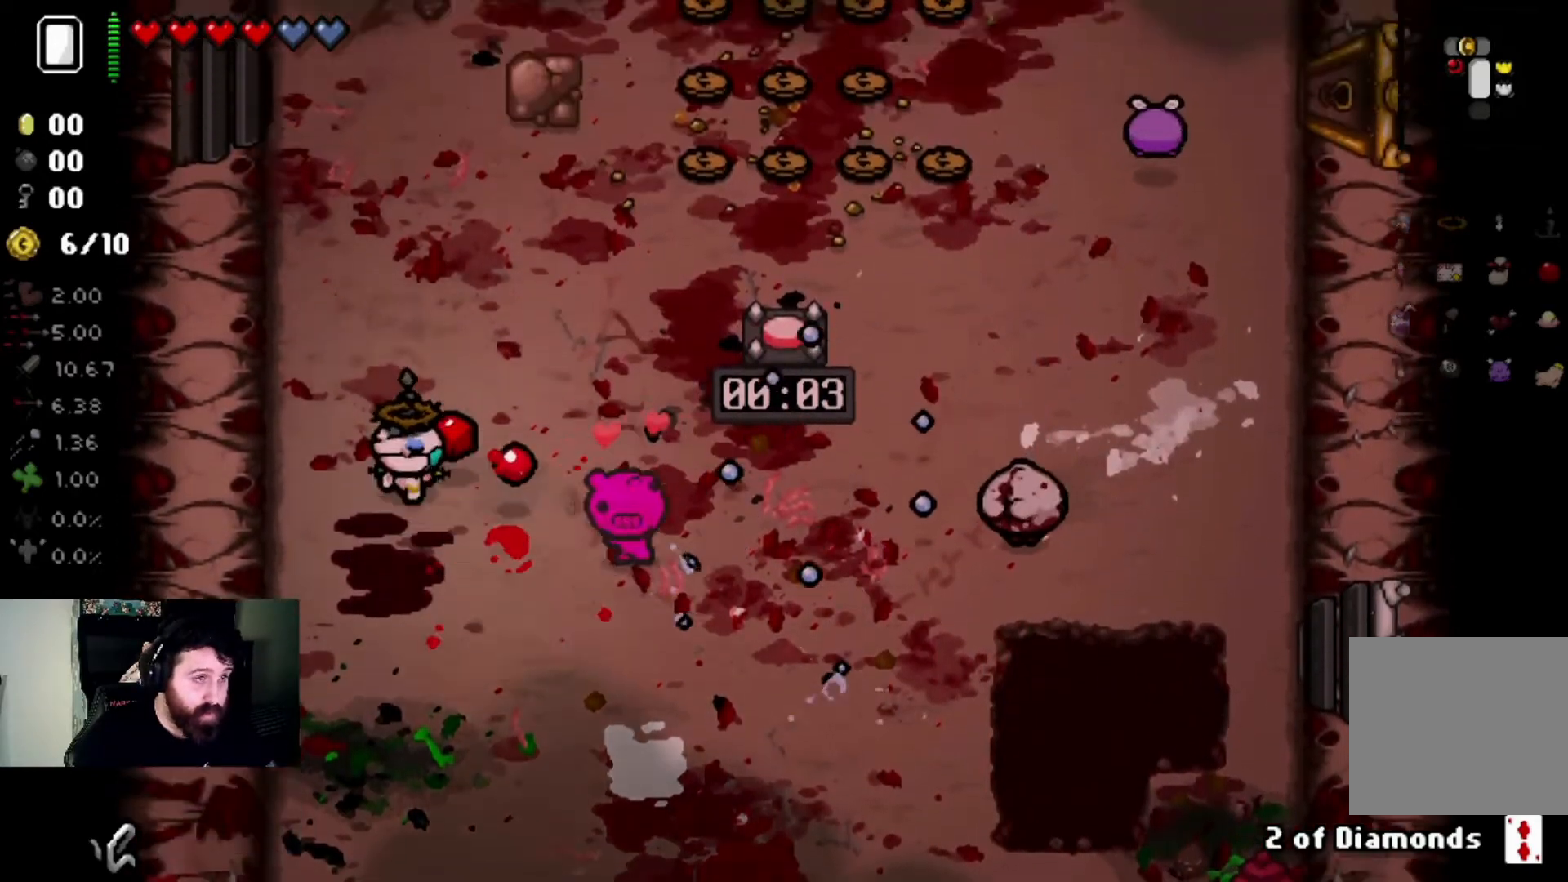
{"buttons": [], "left_stick": "up-right", "right_stick": "center", "events": [[100, "left_stick", "center"], [167, "left_stick", "up-right"], [233, "right_stick", "center"]]}
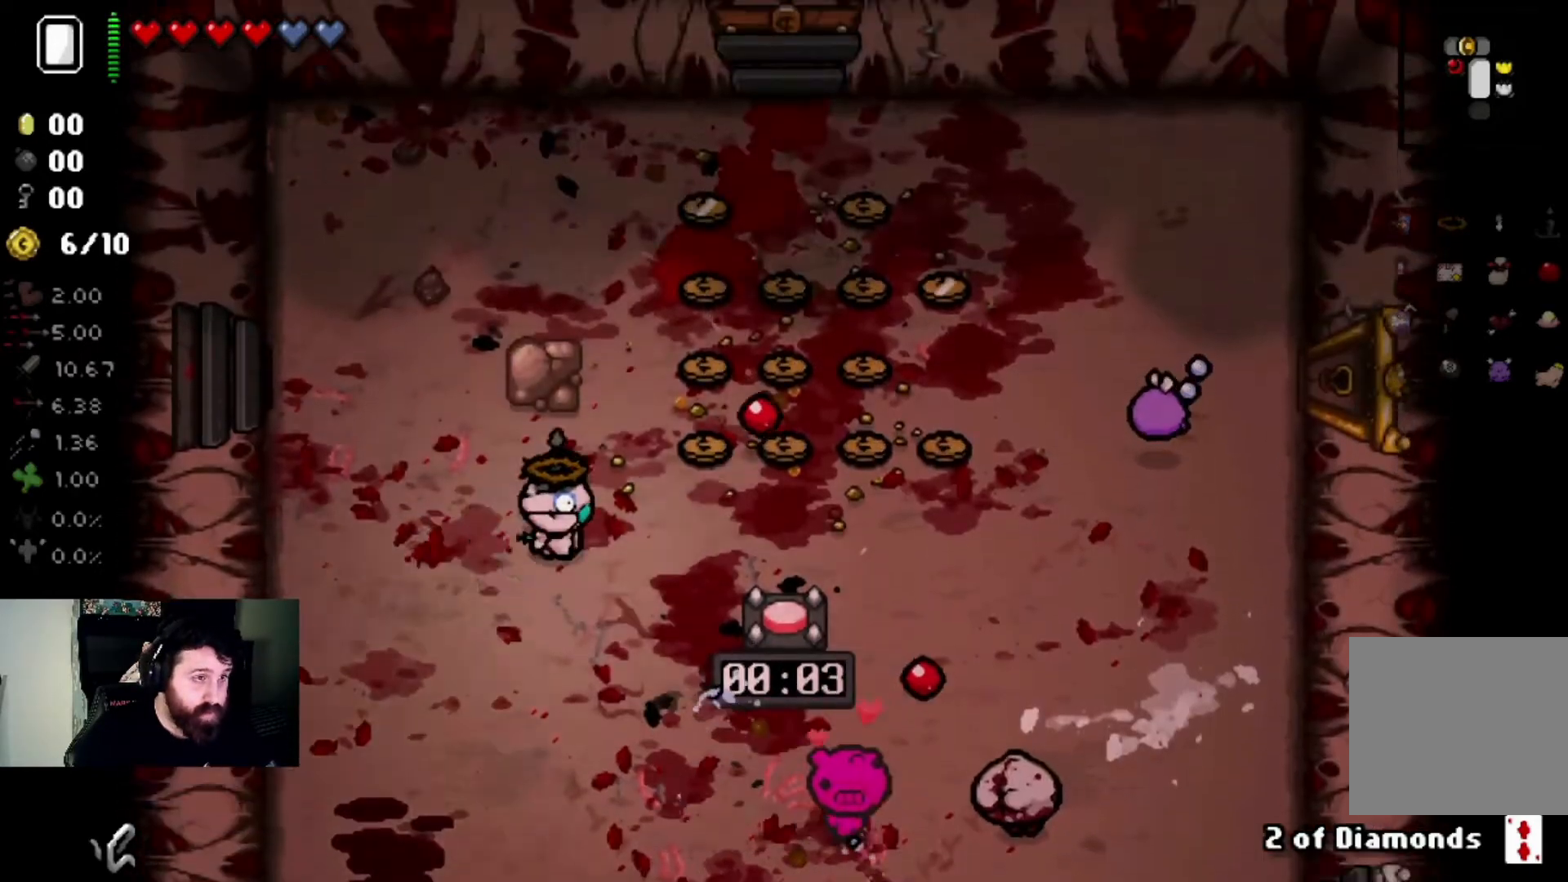
{"buttons": [], "left_stick": "down-right", "right_stick": "center", "events": [[134, "left_stick", "up"], [501, "left_stick", "down-right"]]}
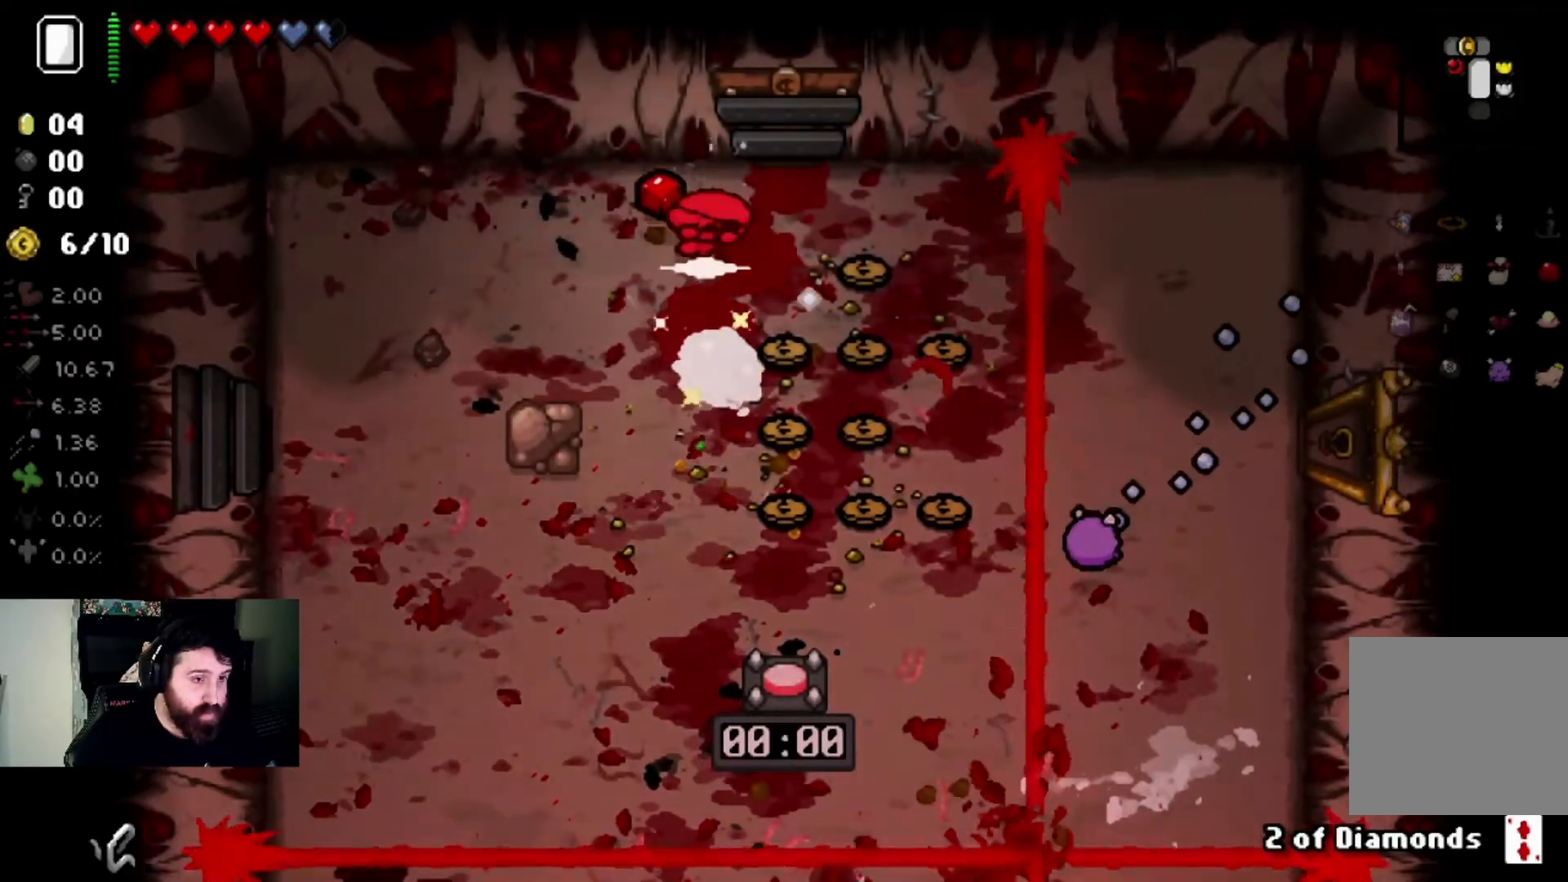
{"buttons": [], "left_stick": "right", "right_stick": "center", "events": [[234, "left_stick", "down"], [467, "left_stick", "right"]]}
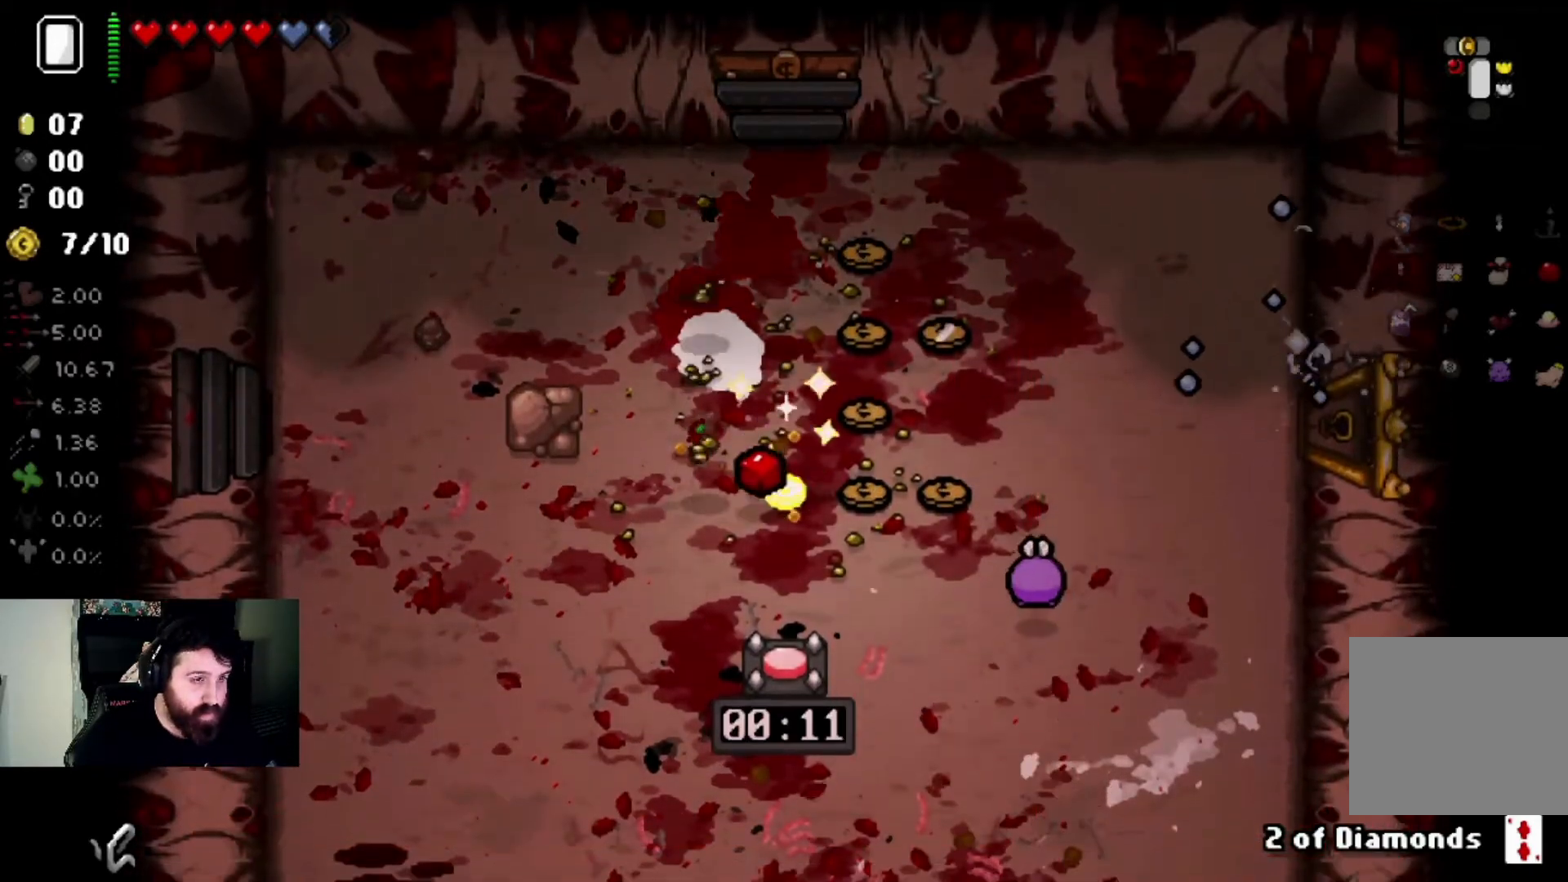
{"buttons": [], "left_stick": "up", "right_stick": "center", "events": [[101, "left_stick", "up-right"], [301, "left_stick", "up-left"], [501, "left_stick", "up"]]}
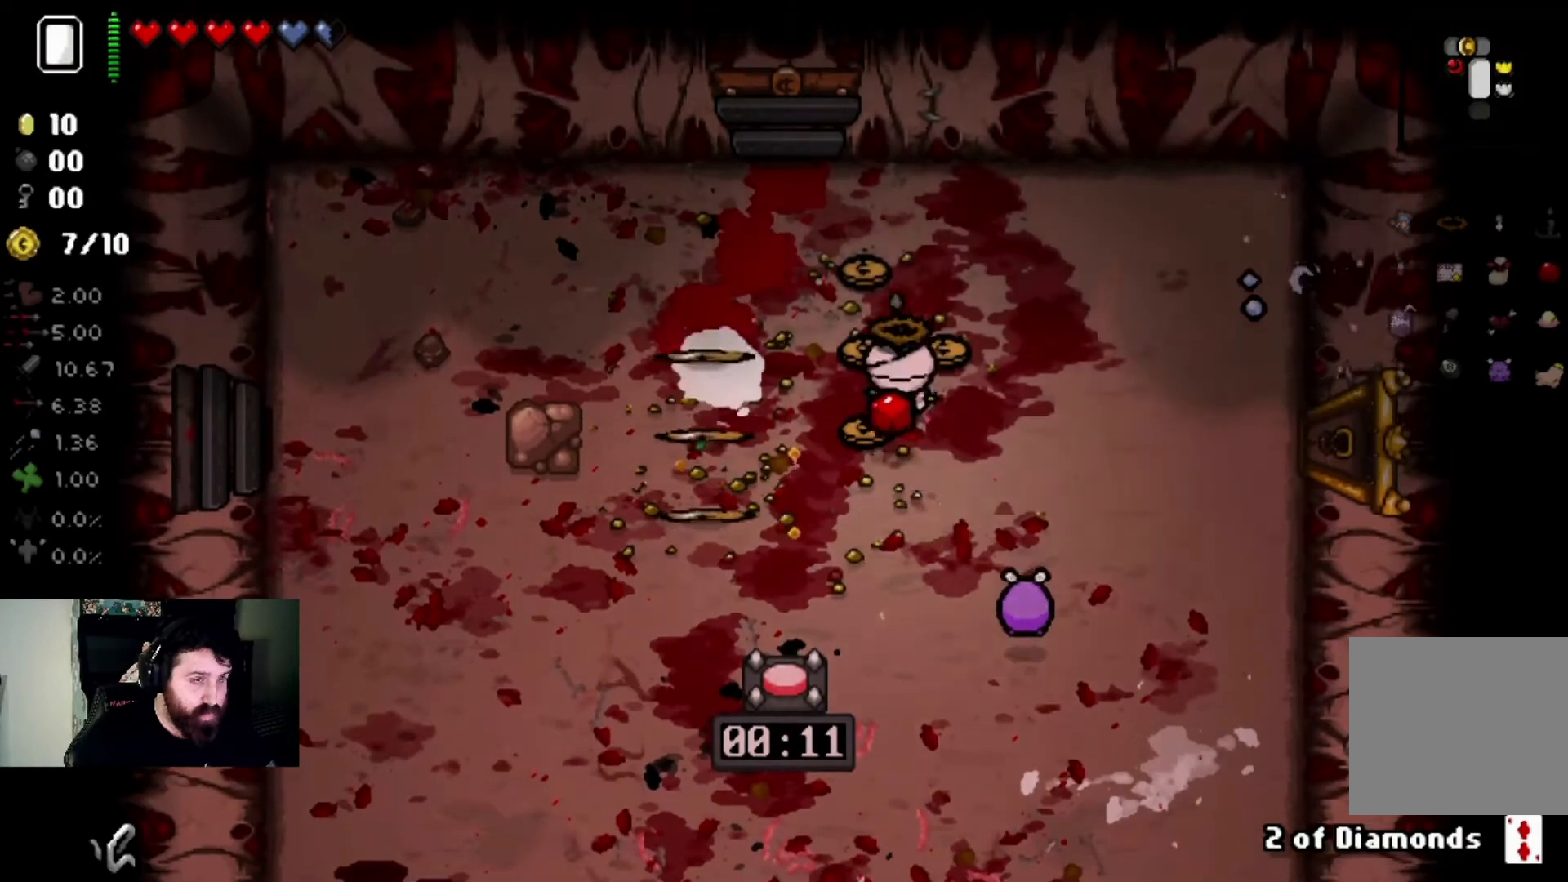
{"buttons": [], "left_stick": "down-left", "right_stick": "center", "events": [[200, "left_stick", "down-right"], [467, "left_stick", "down-left"]]}
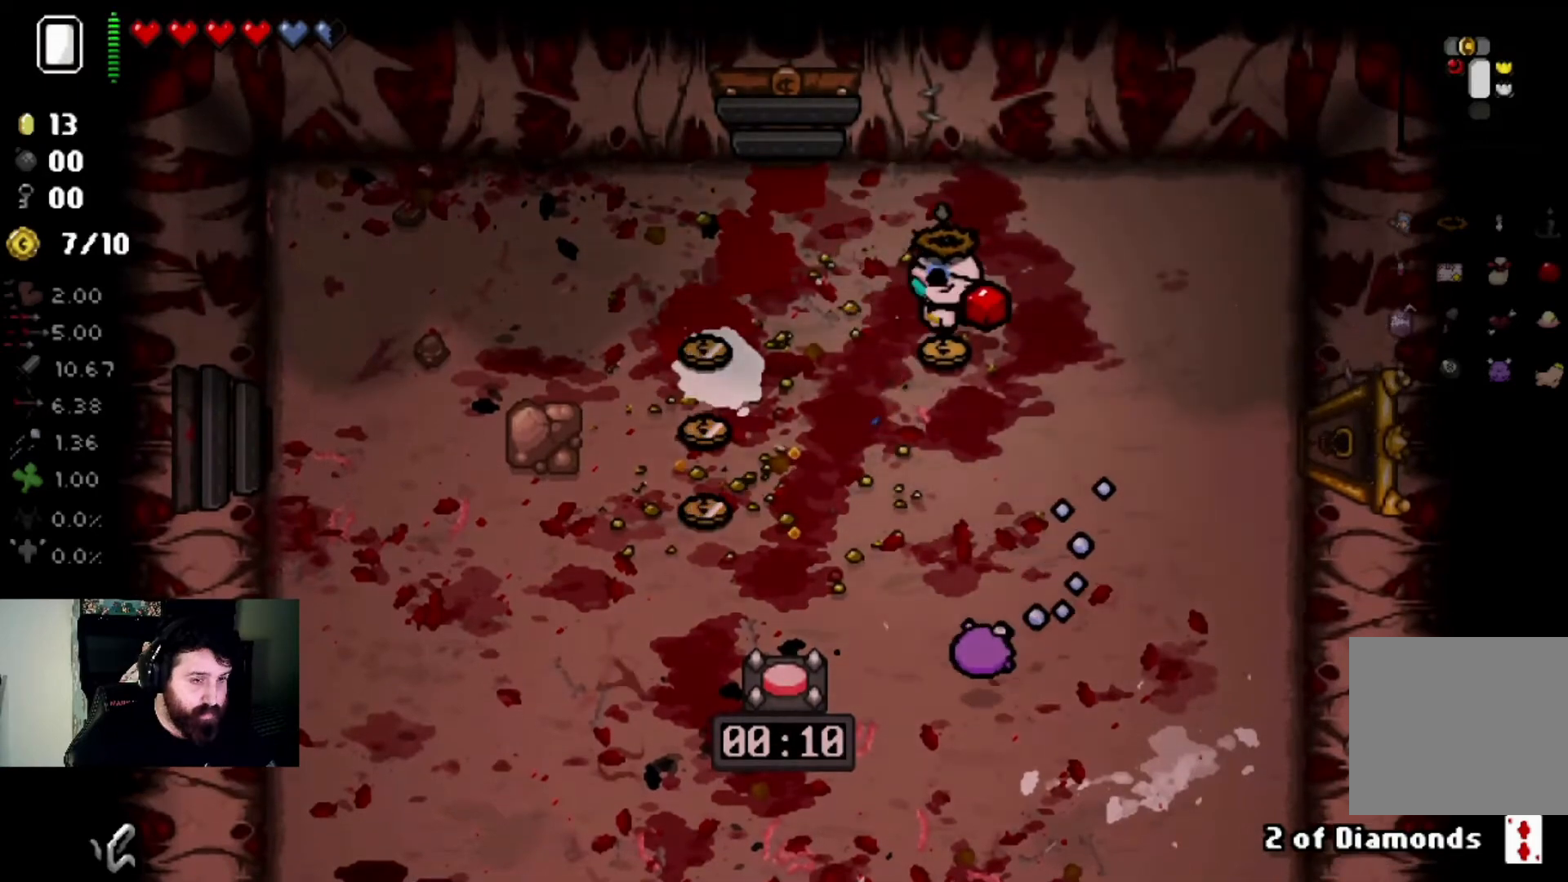
{"buttons": [], "left_stick": "down", "right_stick": "center", "events": [[67, "left_stick", "left"], [301, "left_stick", "down-left"], [401, "left_stick", "down"]]}
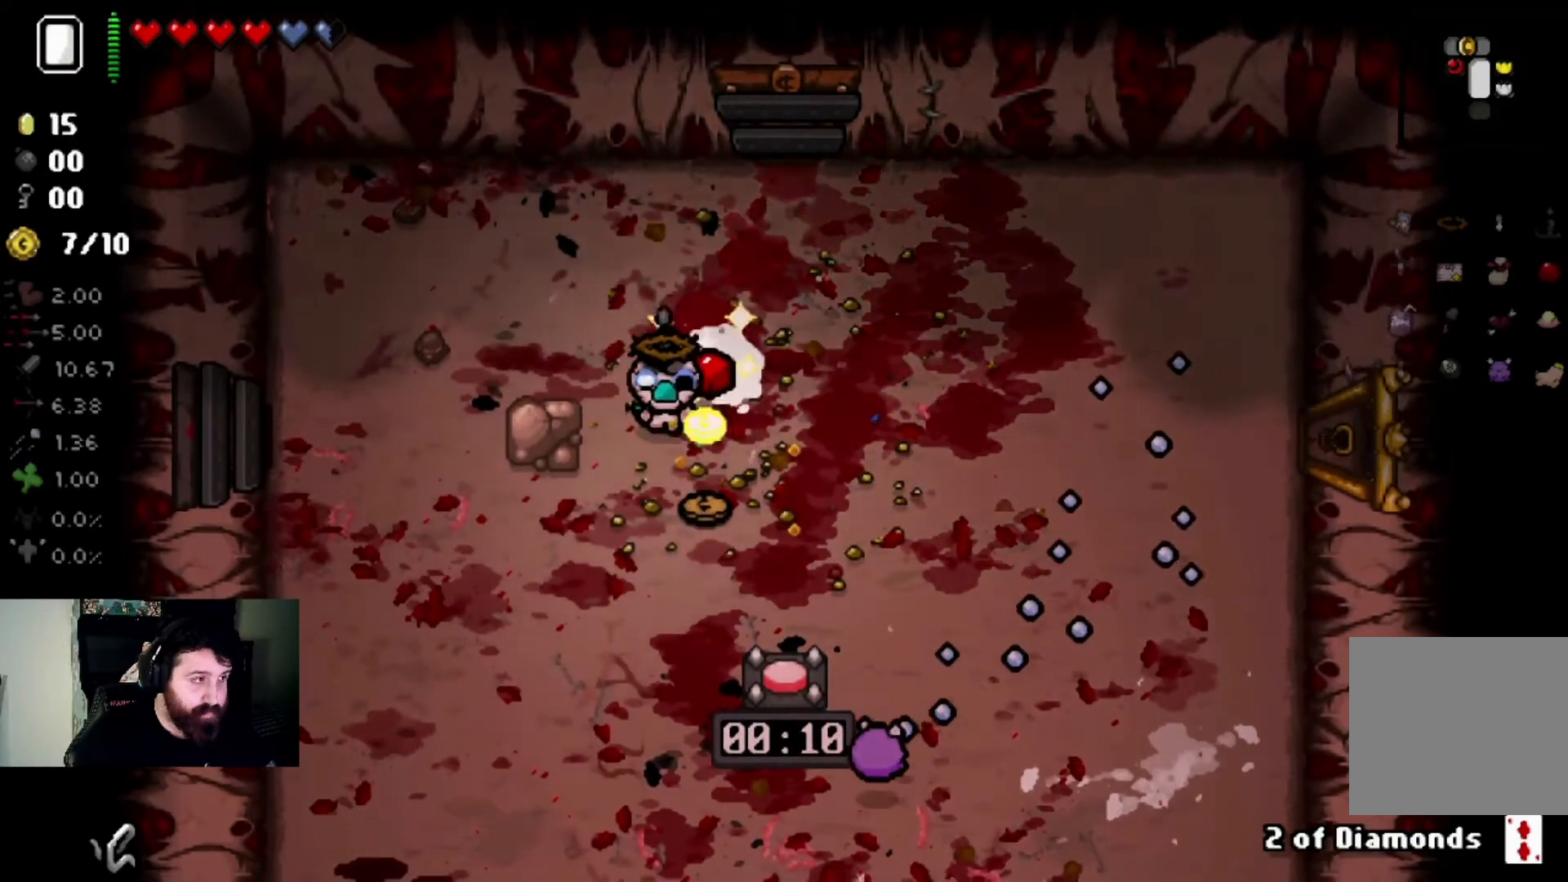
{"buttons": [], "left_stick": "up-right", "right_stick": "center", "events": [[33, "left_stick", "center"], [100, "left_stick", "up-right"], [400, "L2", "down"], [500, "L2", "up"]]}
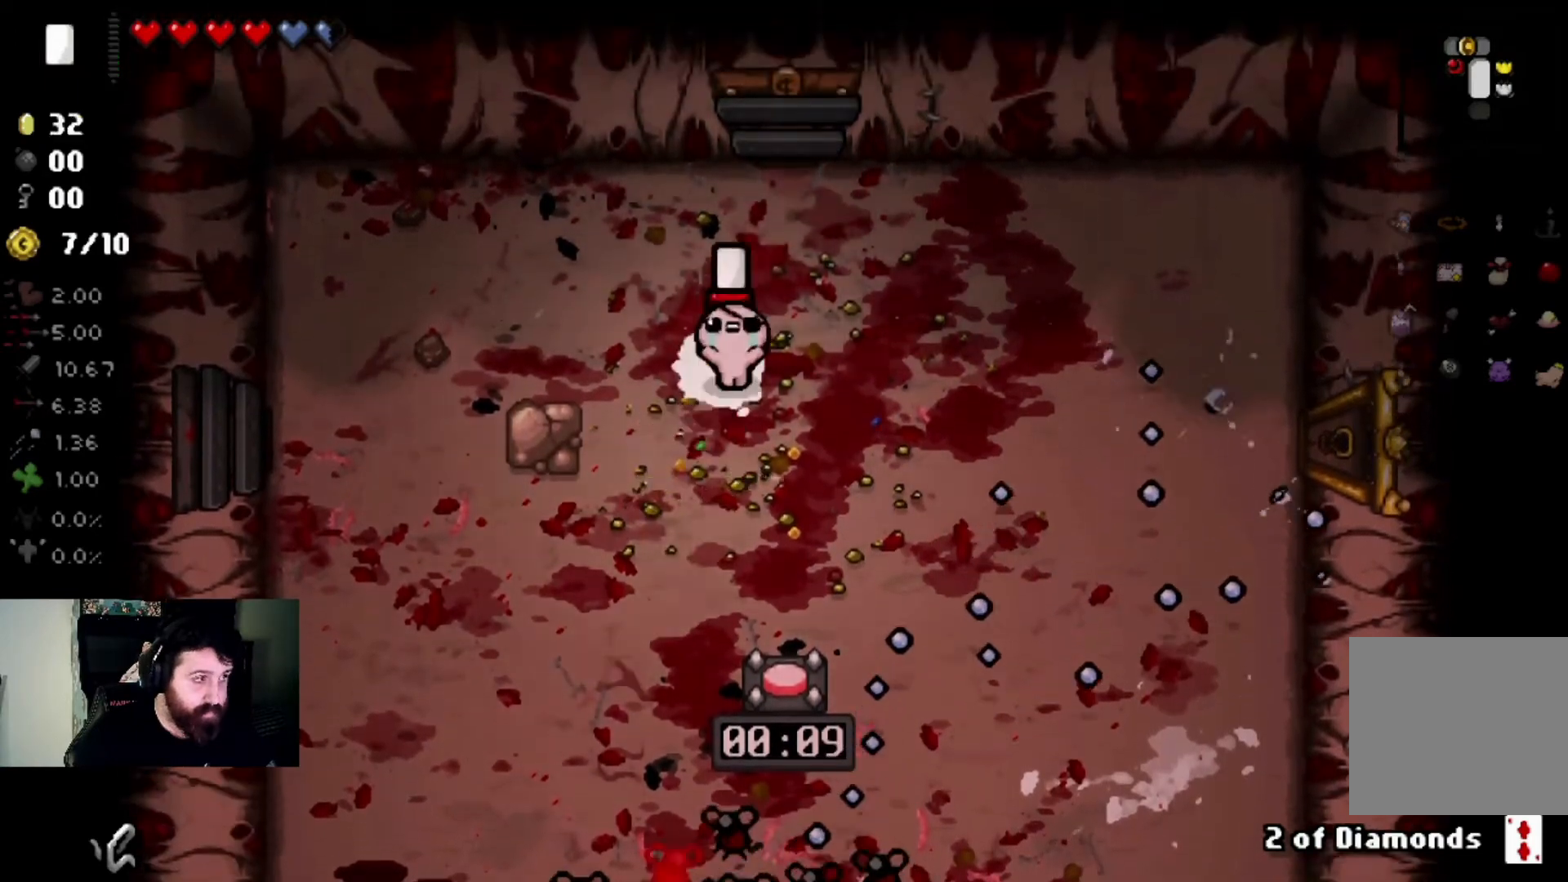
{"buttons": [], "left_stick": "down-left", "right_stick": "down-left", "events": [[134, "left_stick", "center"], [301, "left_stick", "right"], [434, "left_stick", "center"], [434, "right_stick", "down-left"], [501, "left_stick", "down-left"]]}
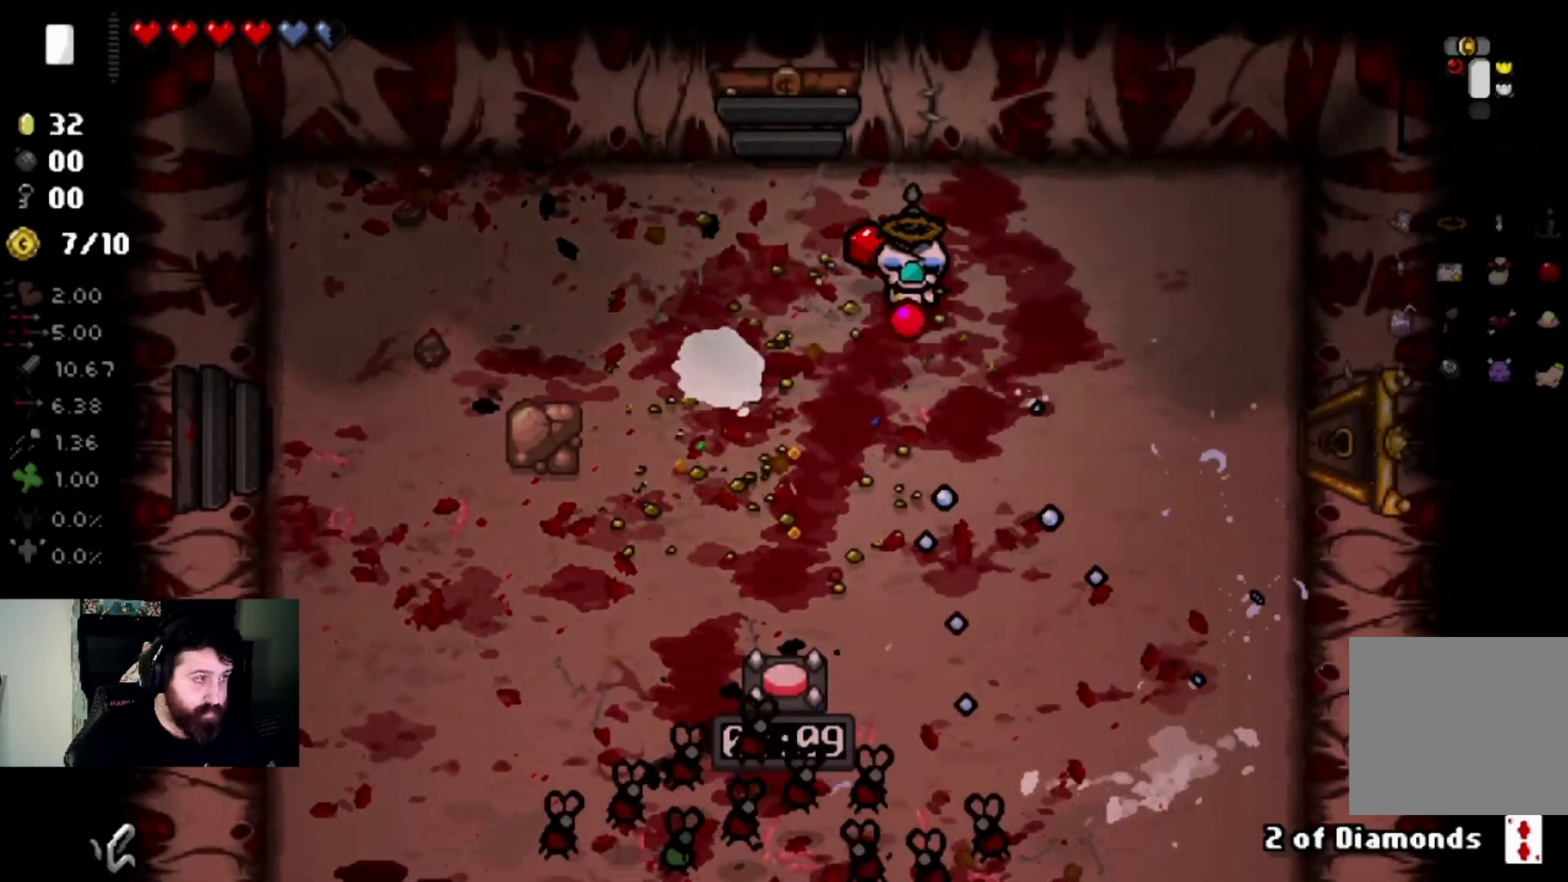
{"buttons": [], "left_stick": "down", "right_stick": "down-left", "events": [[167, "left_stick", "center"], [467, "left_stick", "down"]]}
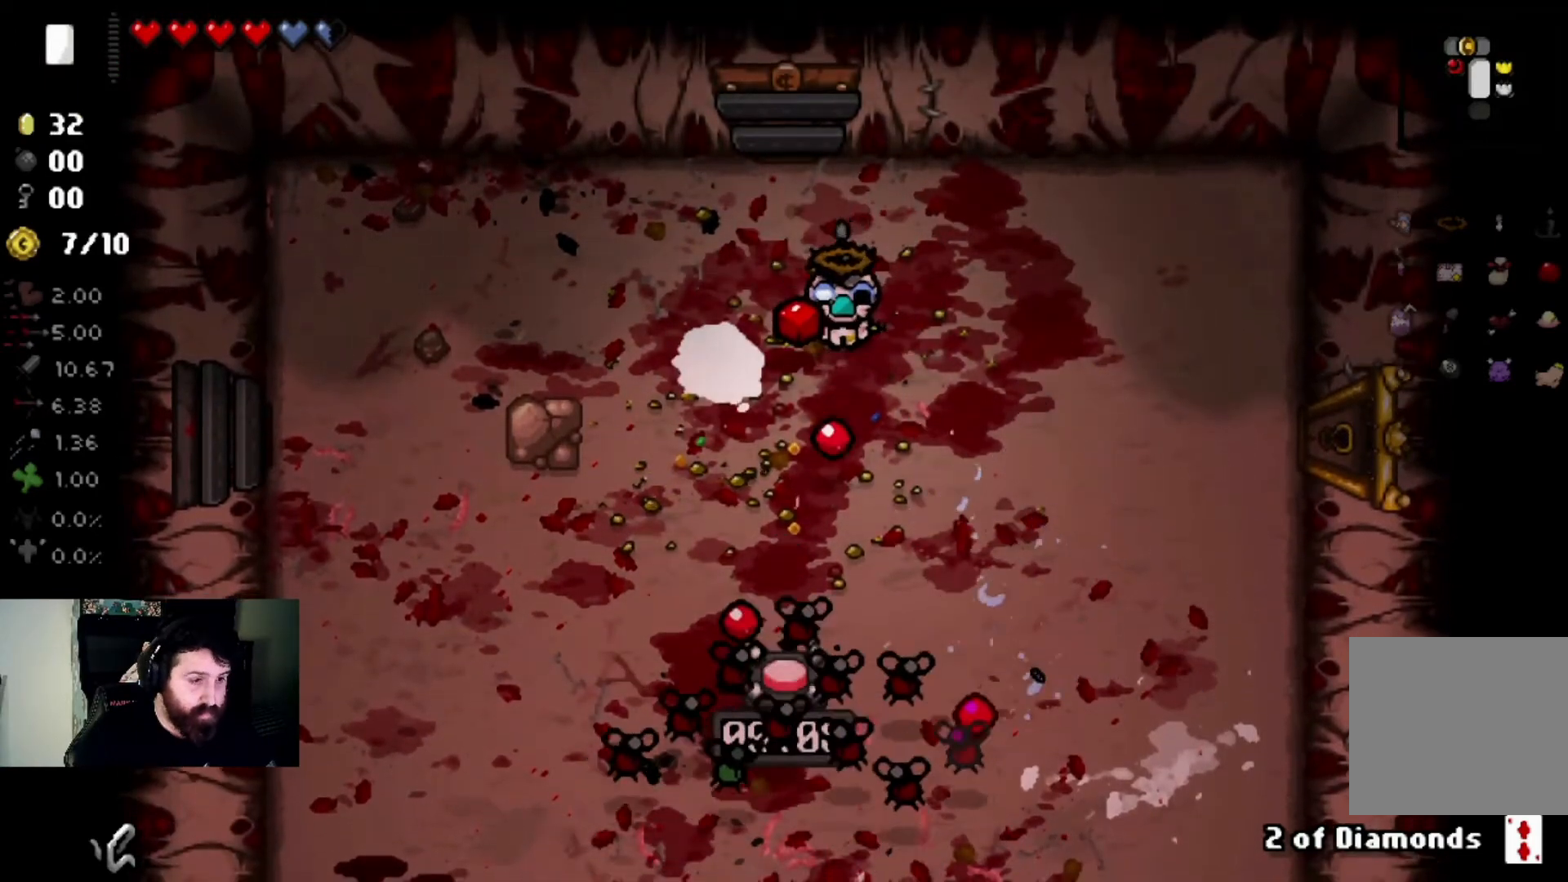
{"buttons": [], "left_stick": "up", "right_stick": "down-left", "events": [[101, "left_stick", "center"], [167, "left_stick", "up"], [367, "left_stick", "center"], [468, "left_stick", "up"]]}
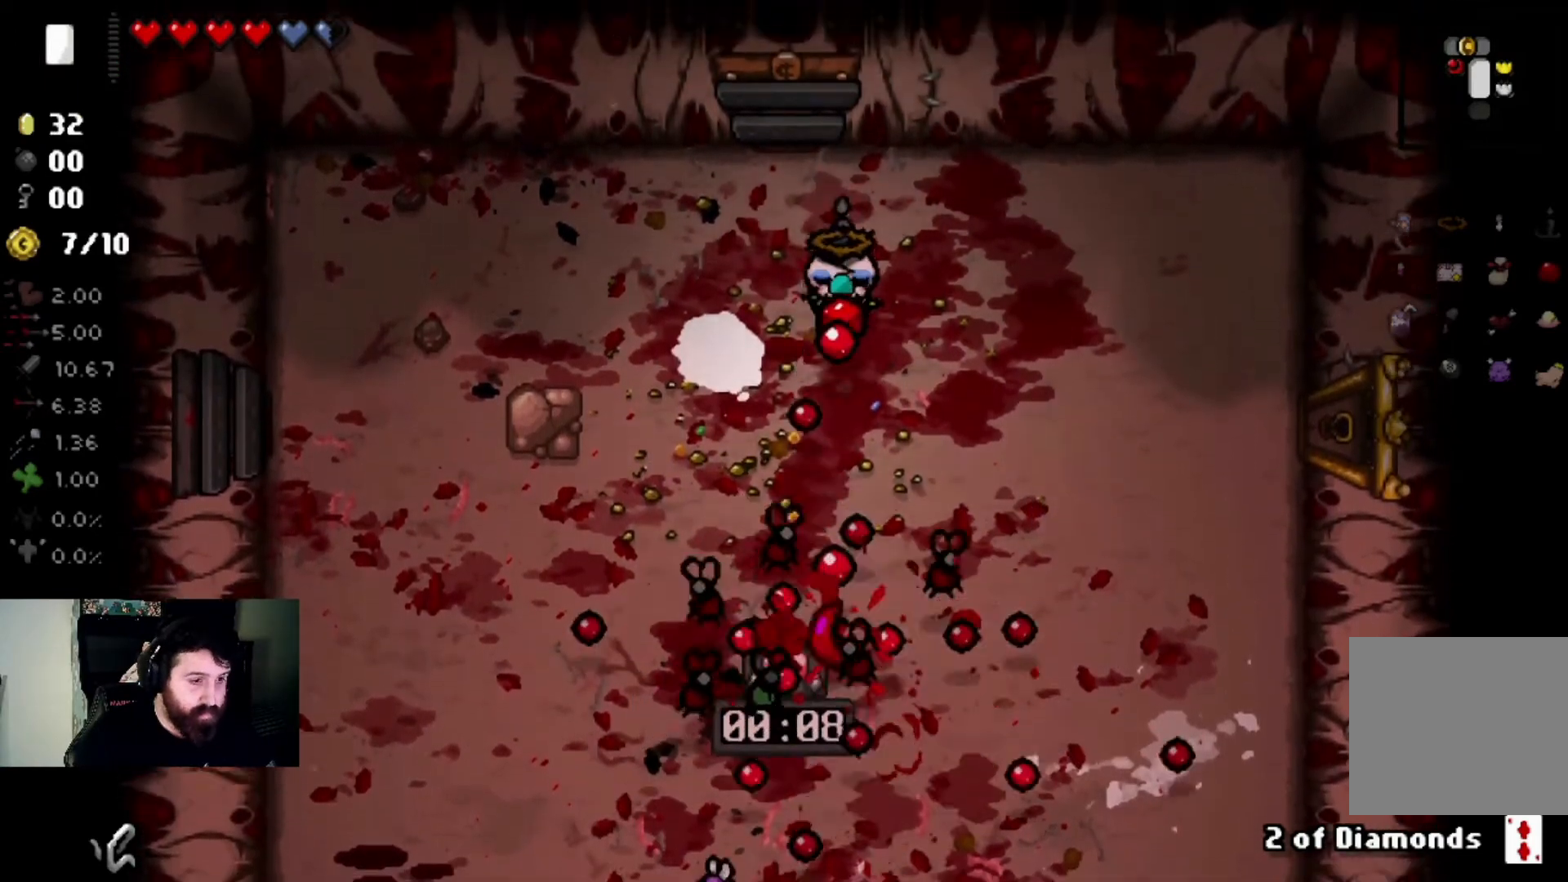
{"buttons": [], "left_stick": "center", "right_stick": "down-left", "events": [[133, "left_stick", "center"], [267, "left_stick", "right"], [434, "left_stick", "center"]]}
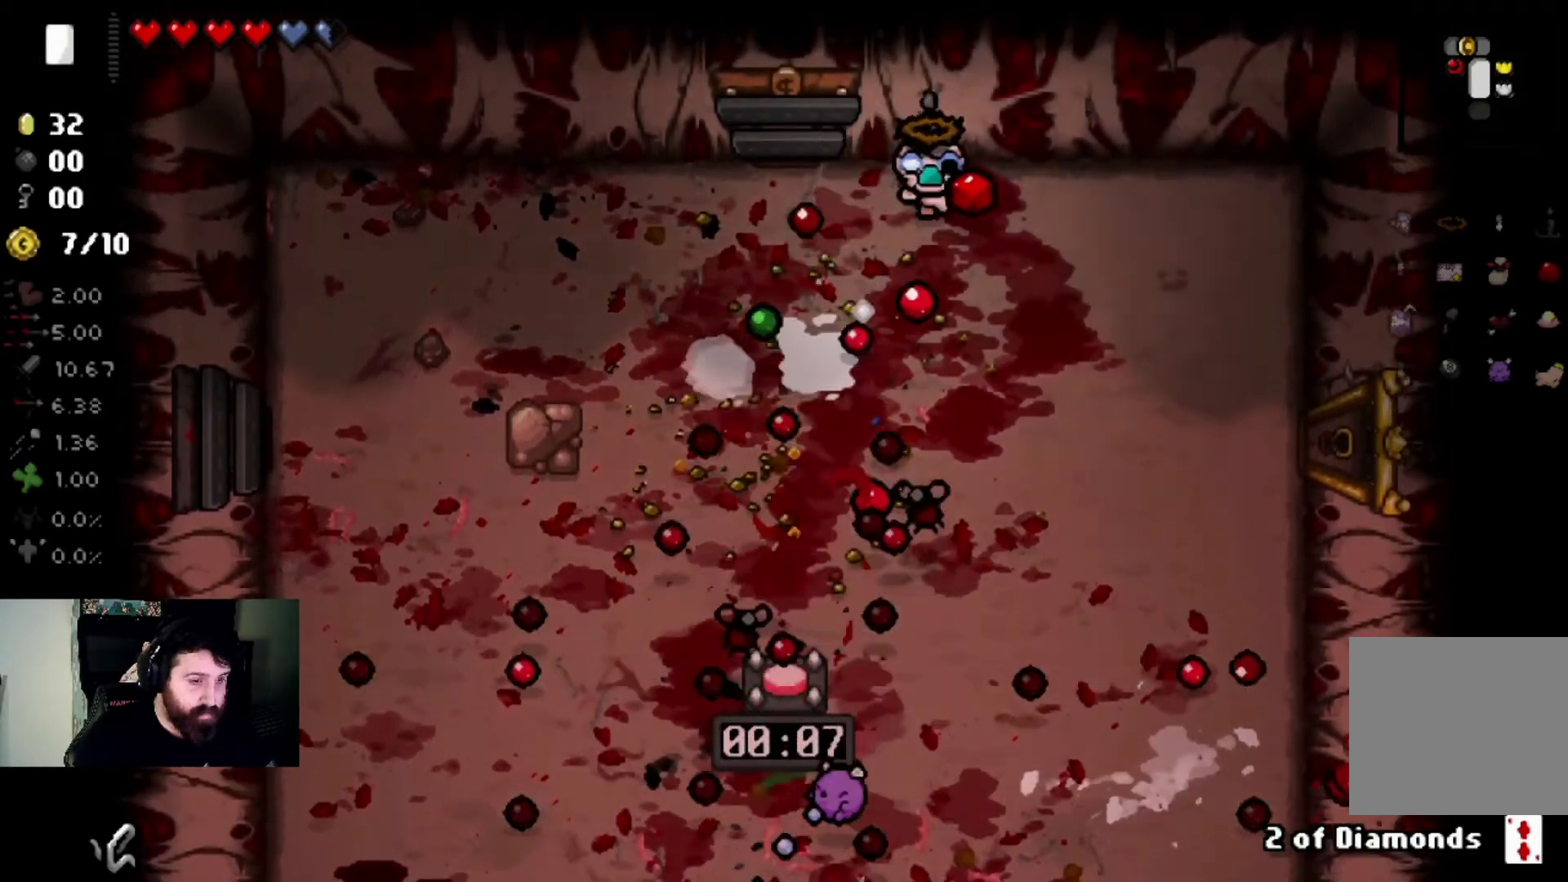
{"buttons": [], "left_stick": "center", "right_stick": "down-left", "events": [[67, "left_stick", "down-right"], [267, "left_stick", "center"]]}
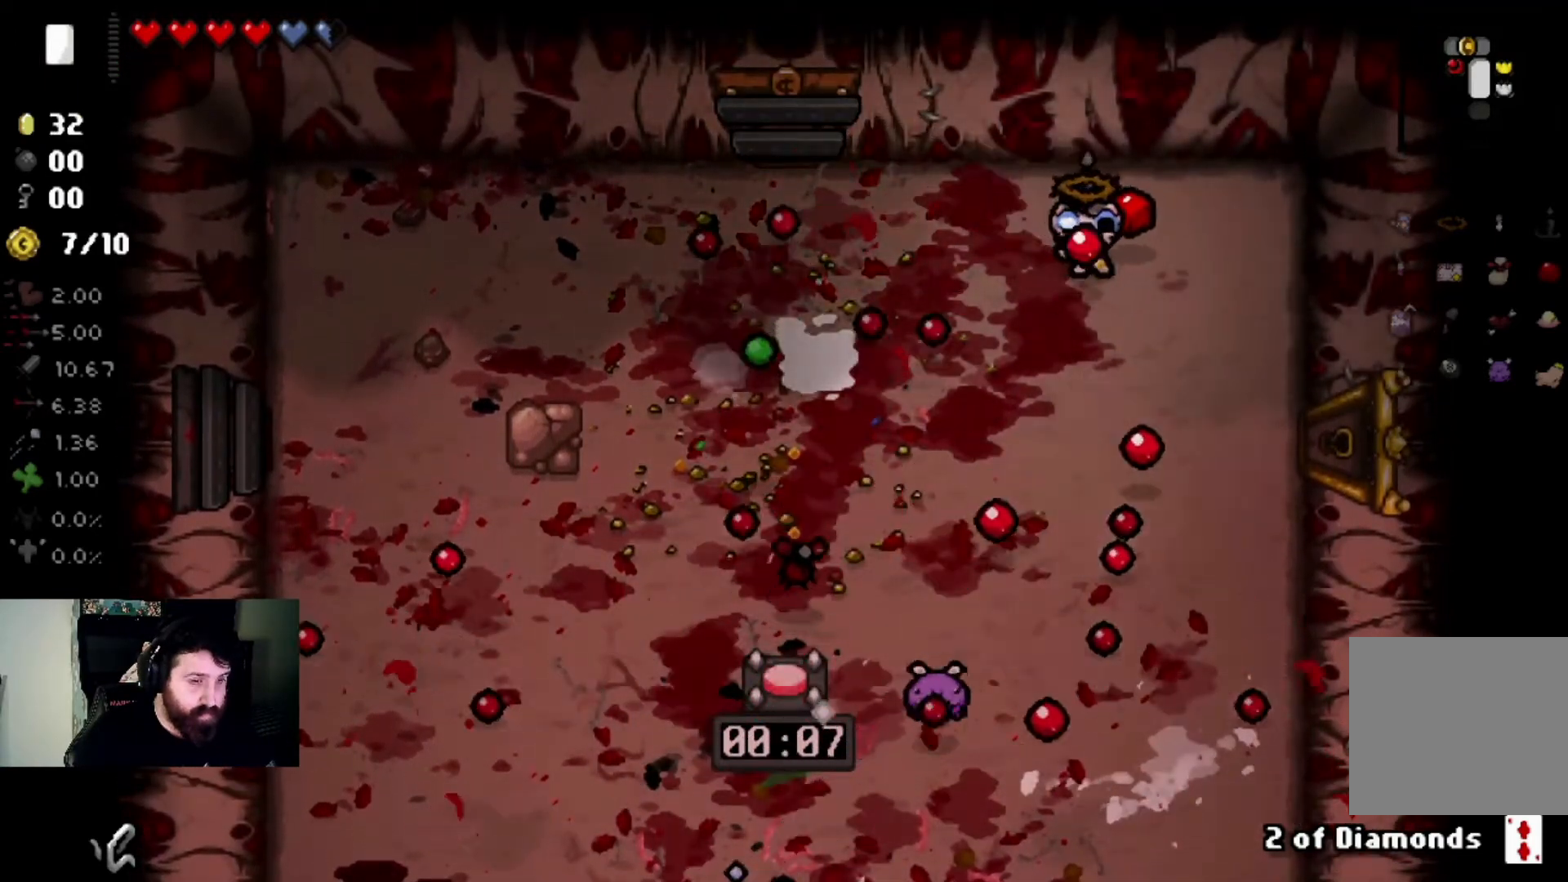
{"buttons": [], "left_stick": "up-left", "right_stick": "down-left", "events": [[67, "left_stick", "up-left"], [233, "left_stick", "center"], [334, "left_stick", "down-left"], [500, "left_stick", "up-left"]]}
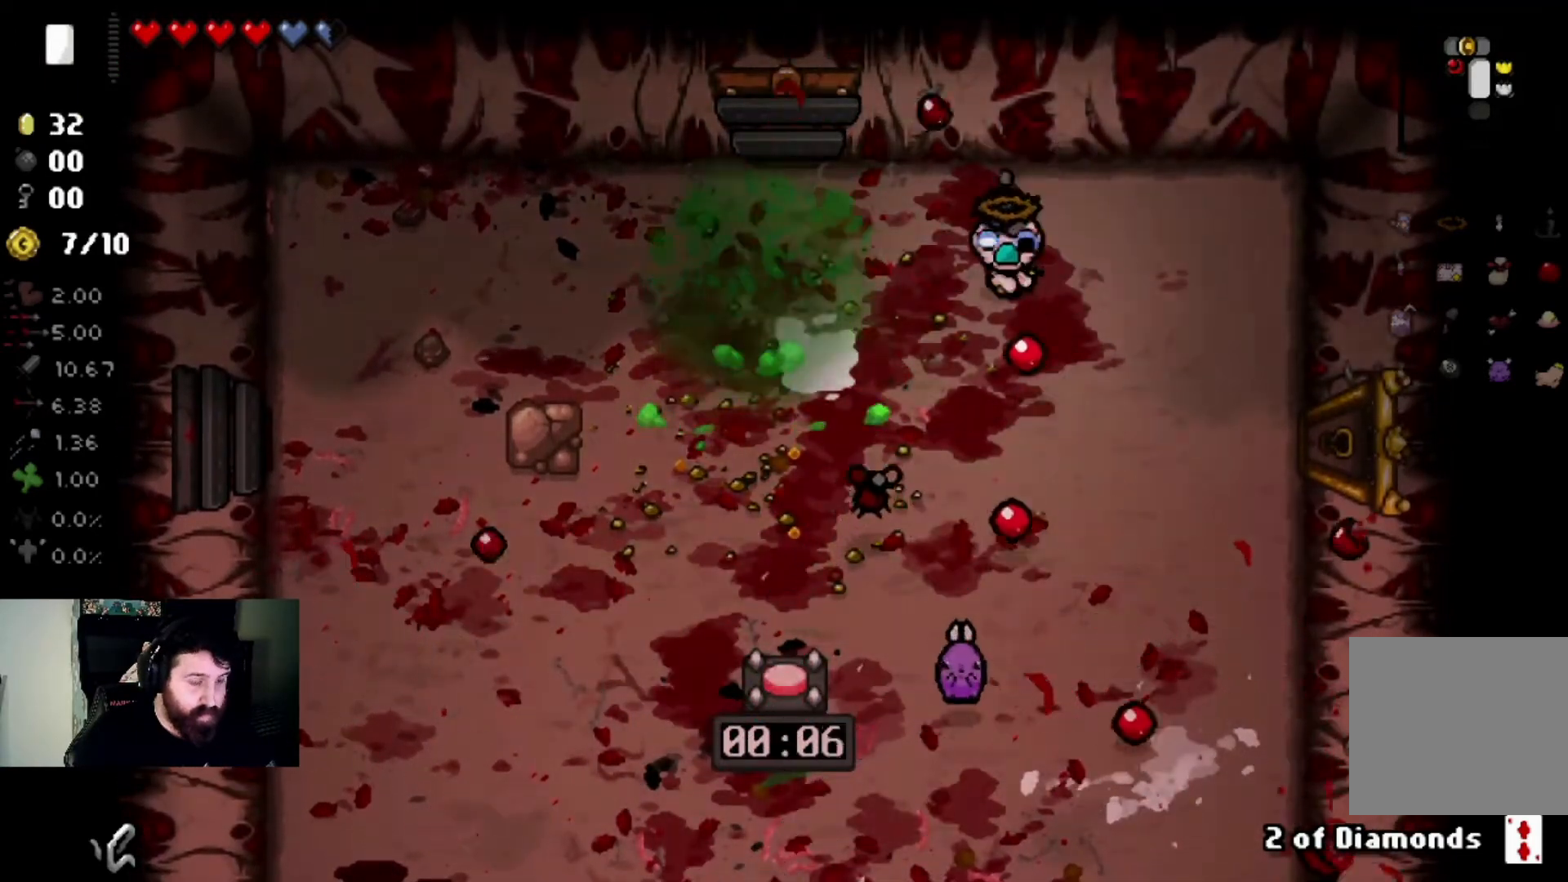
{"buttons": [], "left_stick": "center", "right_stick": "down-left", "events": [[101, "left_stick", "center"], [267, "left_stick", "up"], [434, "left_stick", "center"]]}
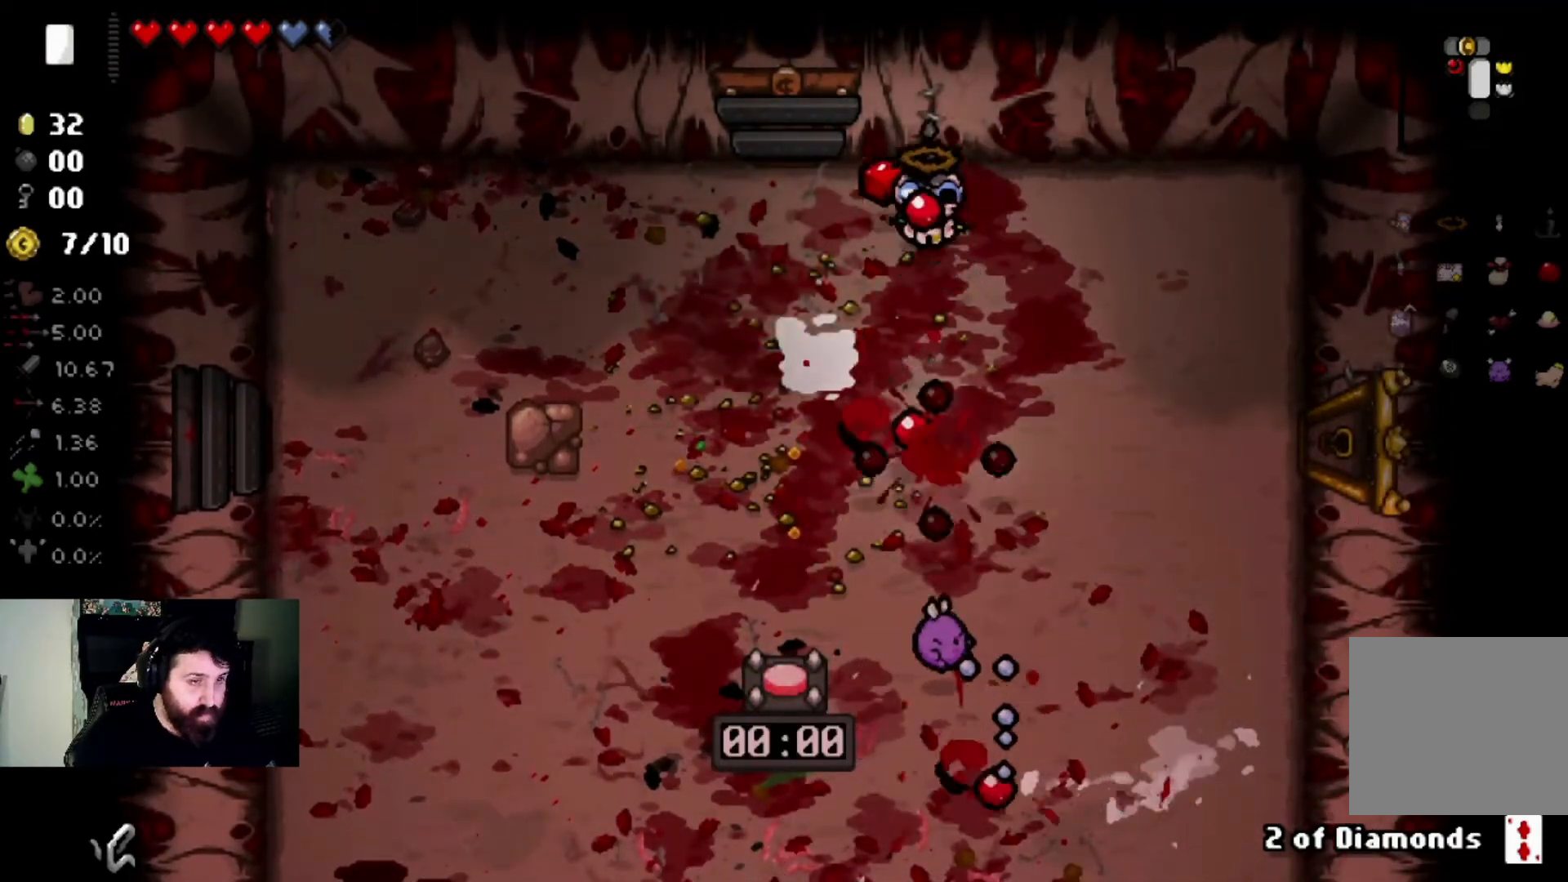
{"buttons": [], "left_stick": "down", "right_stick": "down-left", "events": [[100, "left_stick", "left"], [167, "right_stick", "center"], [334, "right_stick", "down-left"], [400, "left_stick", "down"]]}
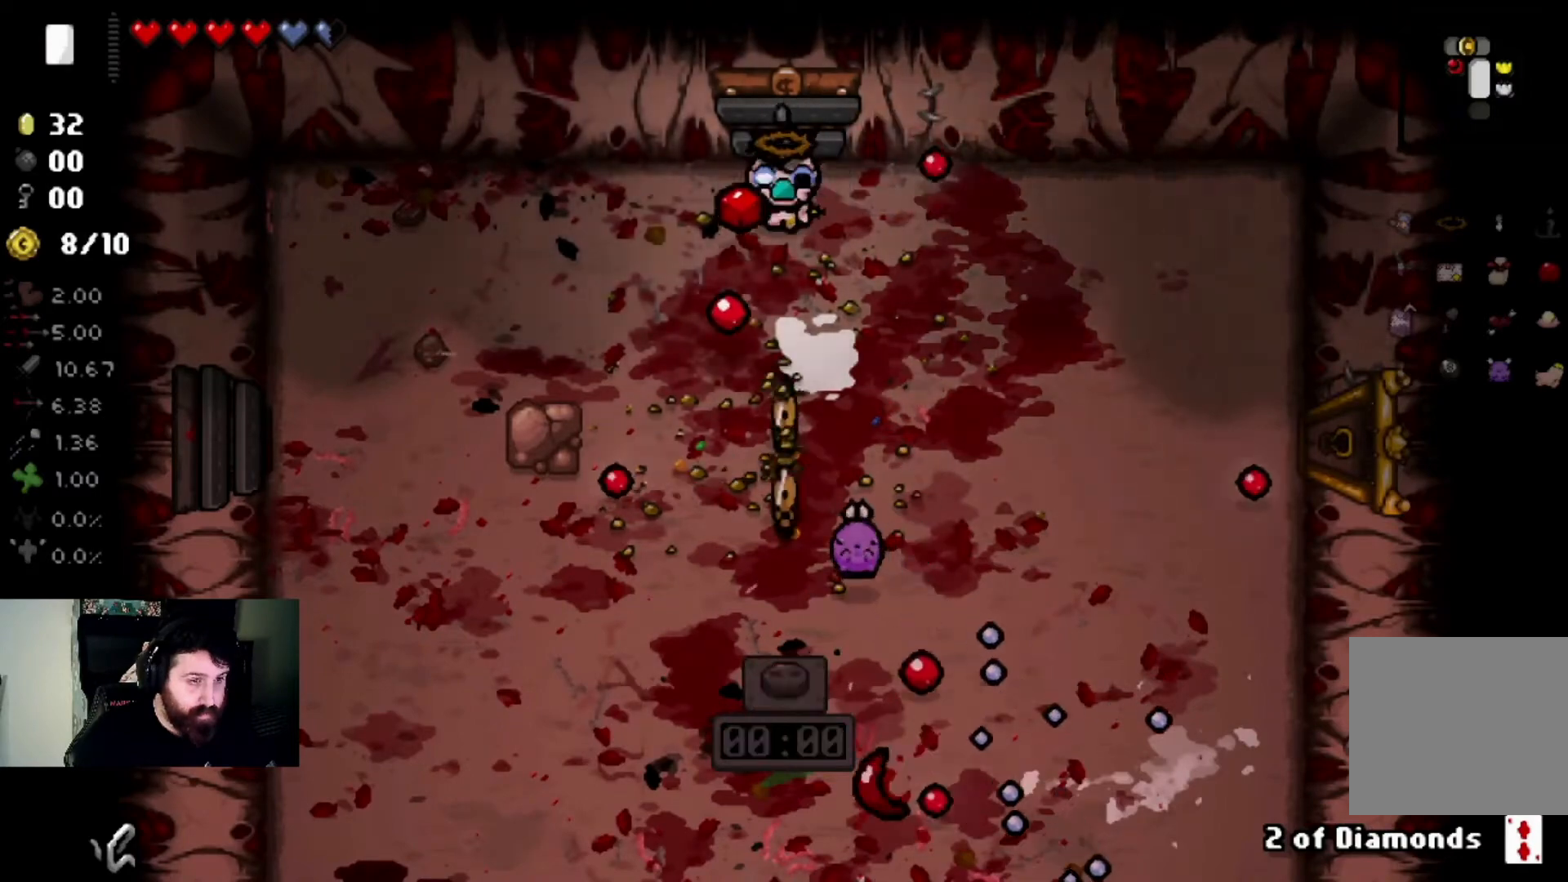
{"buttons": [], "left_stick": "down", "right_stick": "down-left", "events": [[34, "left_stick", "center"], [468, "left_stick", "down"]]}
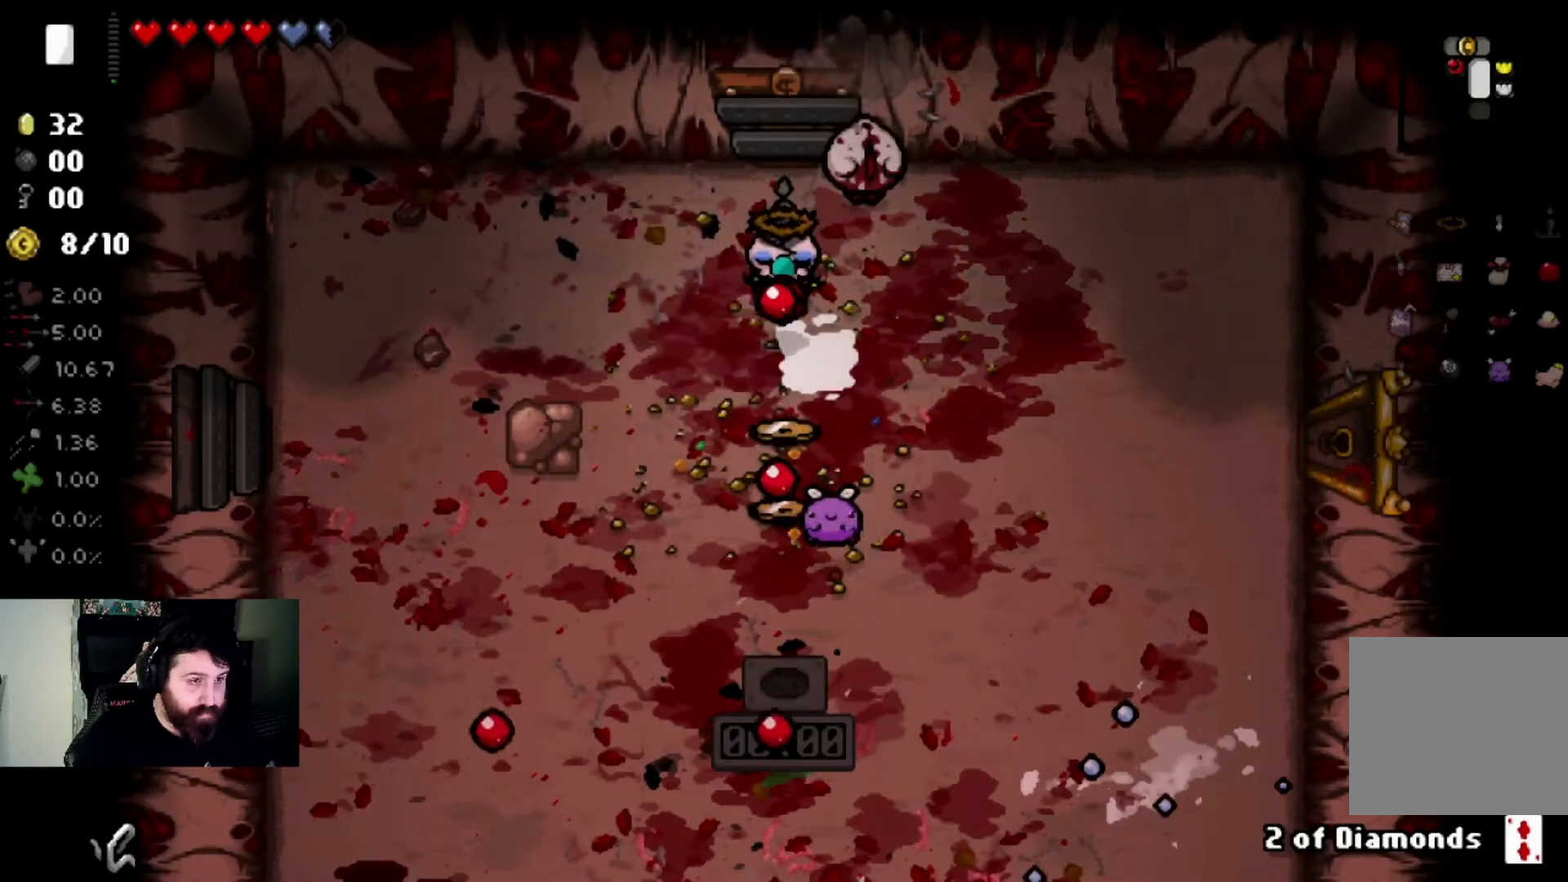
{"buttons": [], "left_stick": "up-left", "right_stick": "right", "events": [[233, "right_stick", "center"], [300, "left_stick", "up-left"], [400, "right_stick", "right"]]}
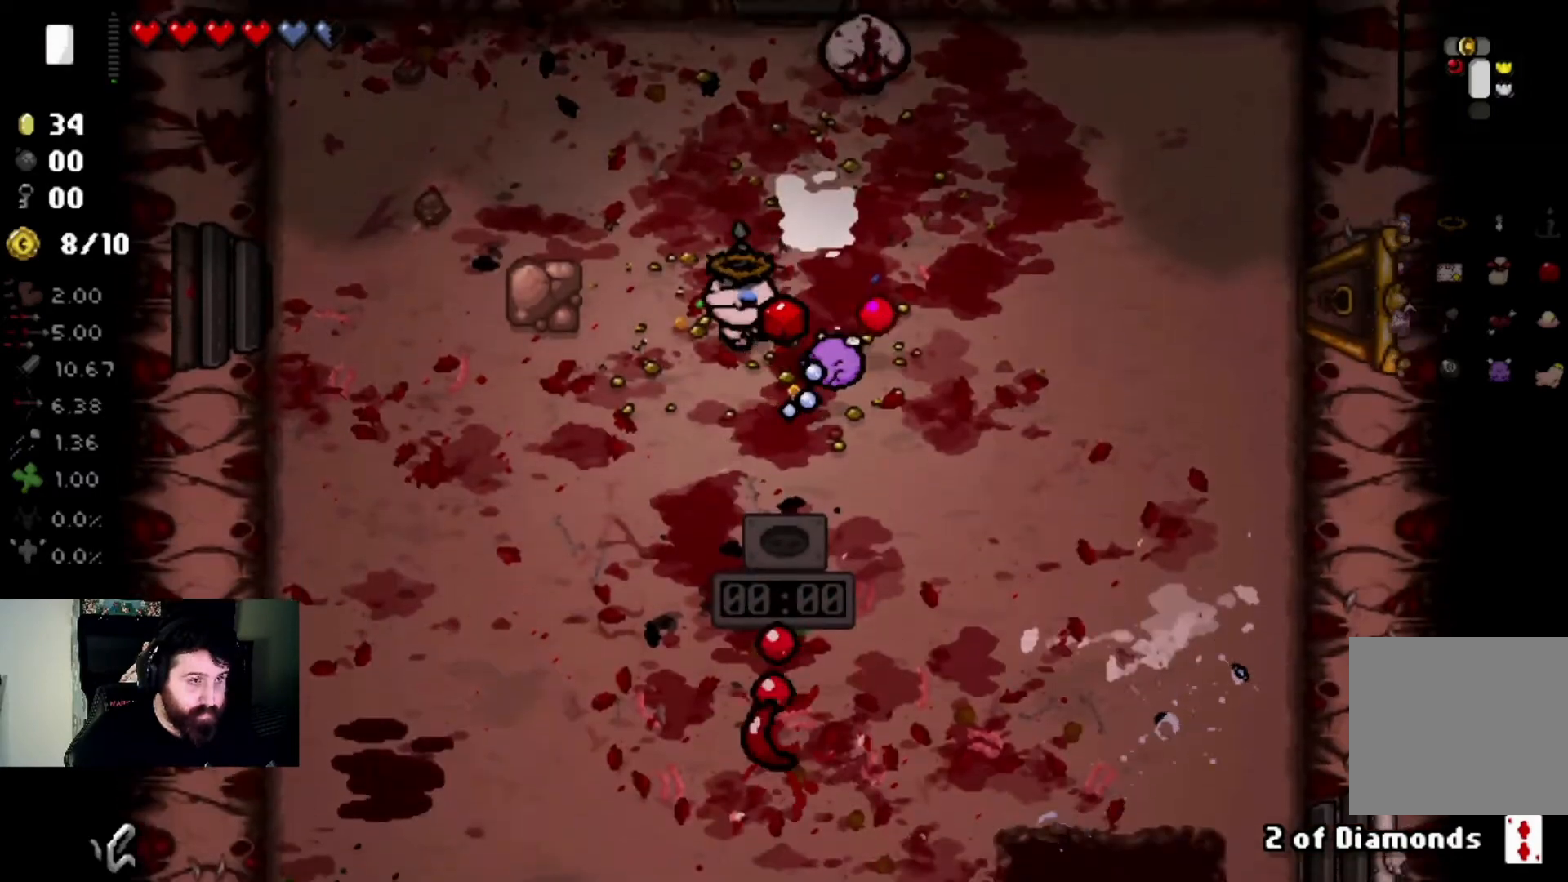
{"buttons": [], "left_stick": "right", "right_stick": "right", "events": [[301, "left_stick", "center"], [434, "left_stick", "right"]]}
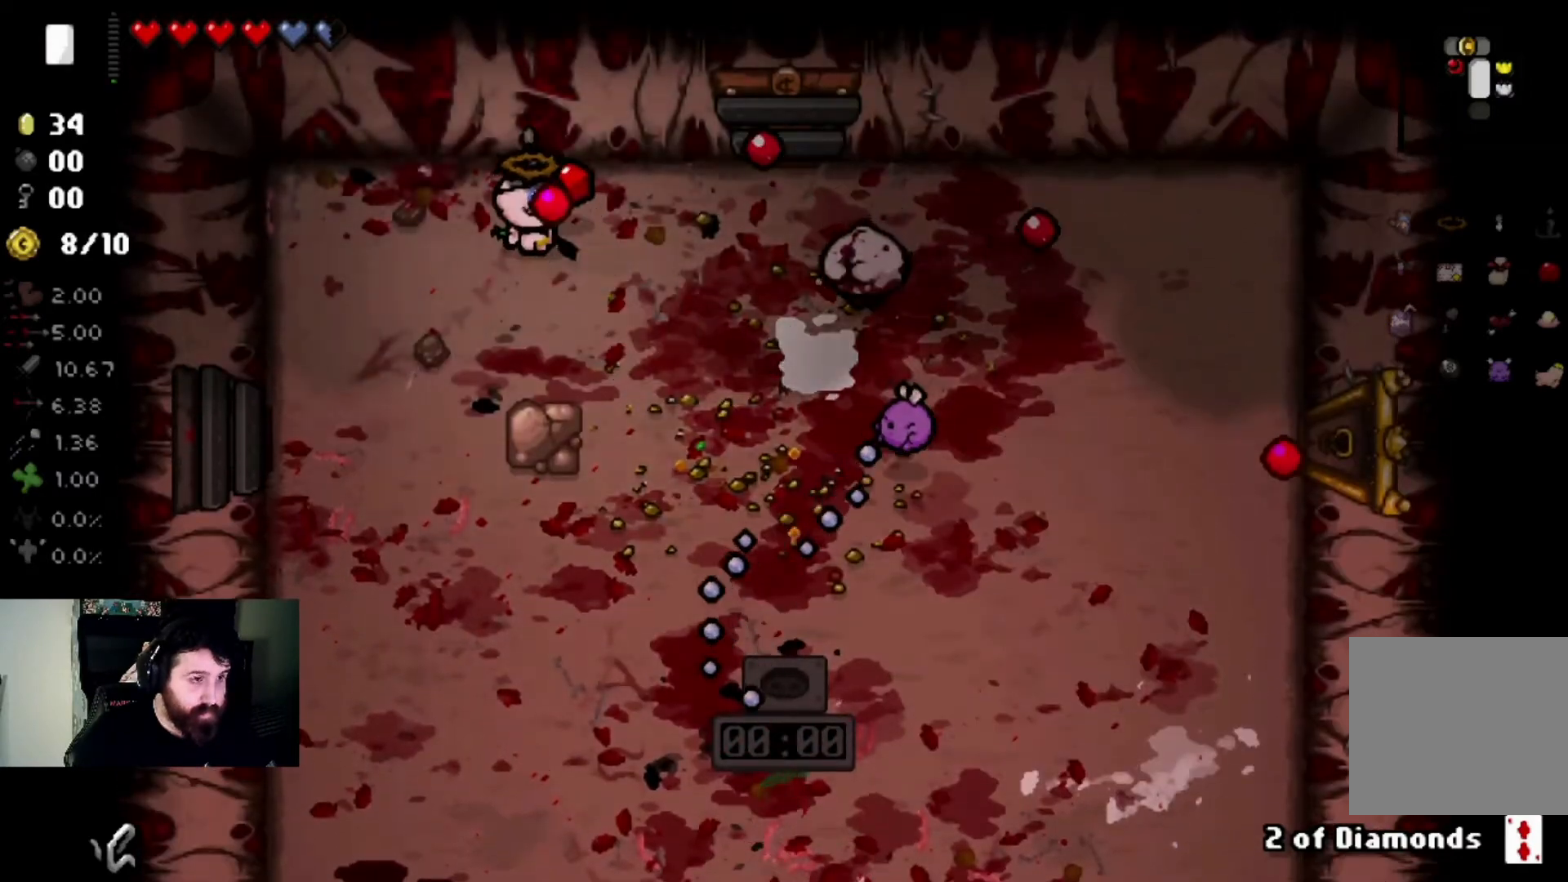
{"buttons": [], "left_stick": "down-left", "right_stick": "right", "events": [[33, "left_stick", "center"], [100, "left_stick", "left"], [167, "left_stick", "down-left"], [267, "left_stick", "center"], [367, "left_stick", "down-left"]]}
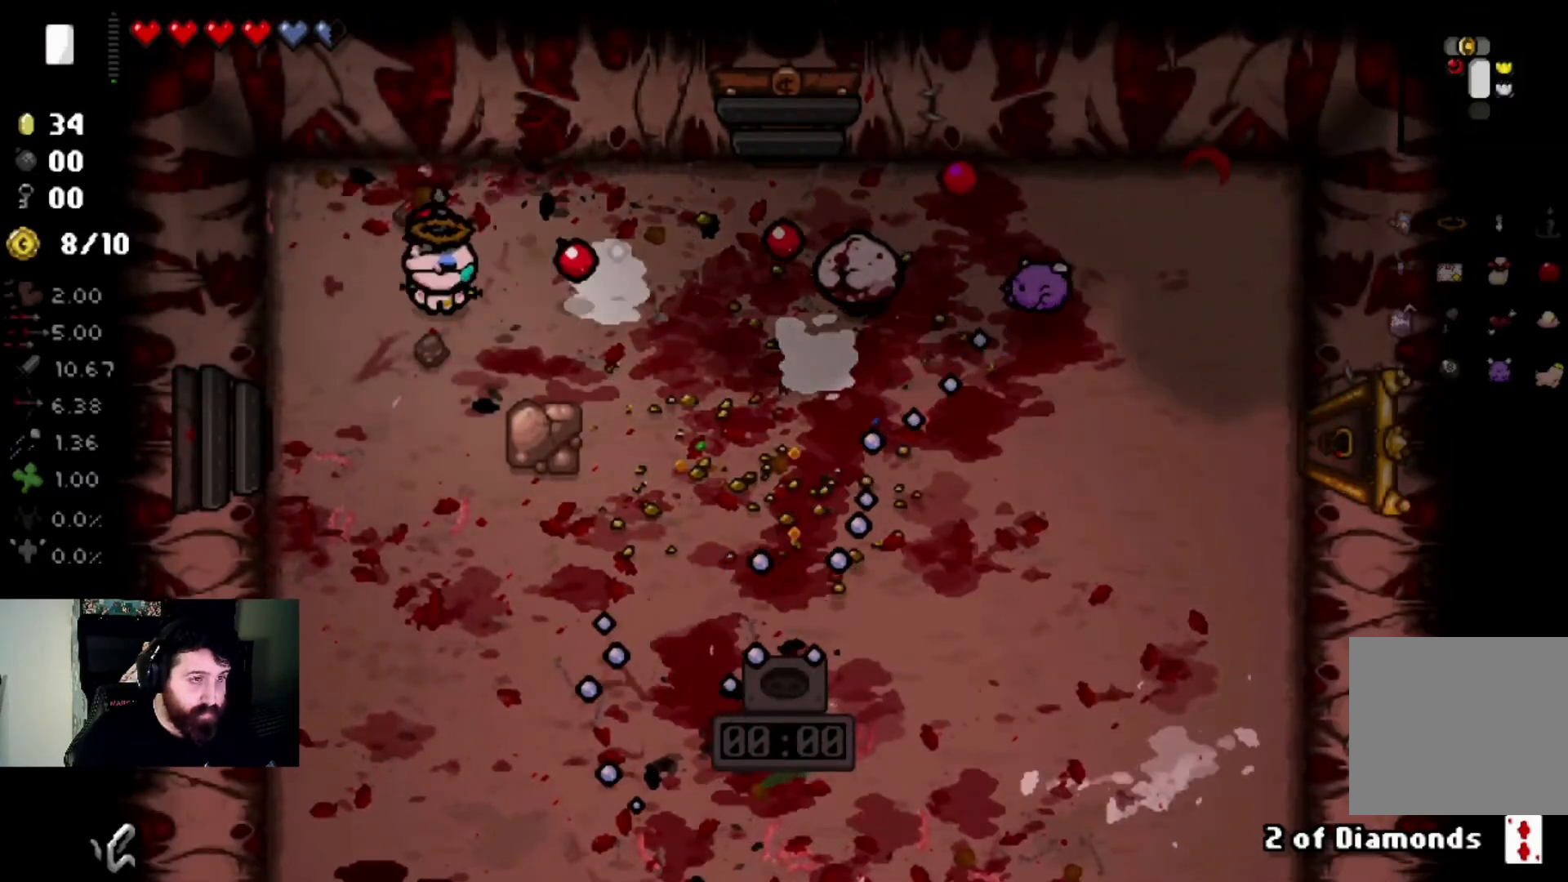
{"buttons": [], "left_stick": "down-right", "right_stick": "center", "events": [[67, "left_stick", "down"], [67, "right_stick", "center"], [234, "right_stick", "up"], [334, "left_stick", "center"], [468, "left_stick", "down-right"], [501, "right_stick", "center"]]}
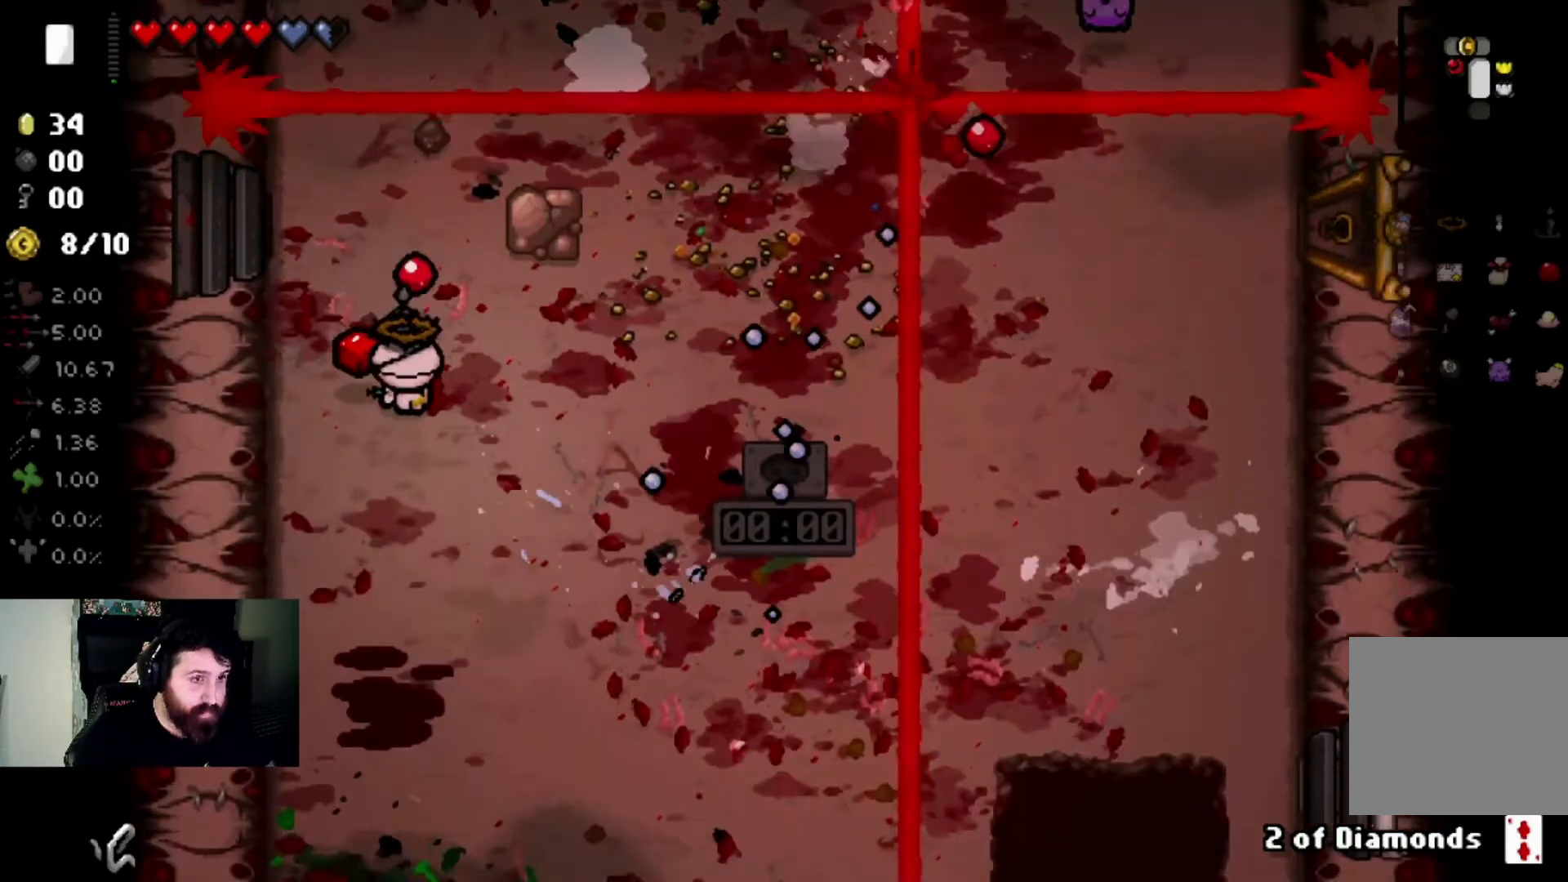
{"buttons": [], "left_stick": "center", "right_stick": "right", "events": [[167, "left_stick", "center"], [300, "left_stick", "down-left"], [334, "right_stick", "right"], [500, "left_stick", "center"]]}
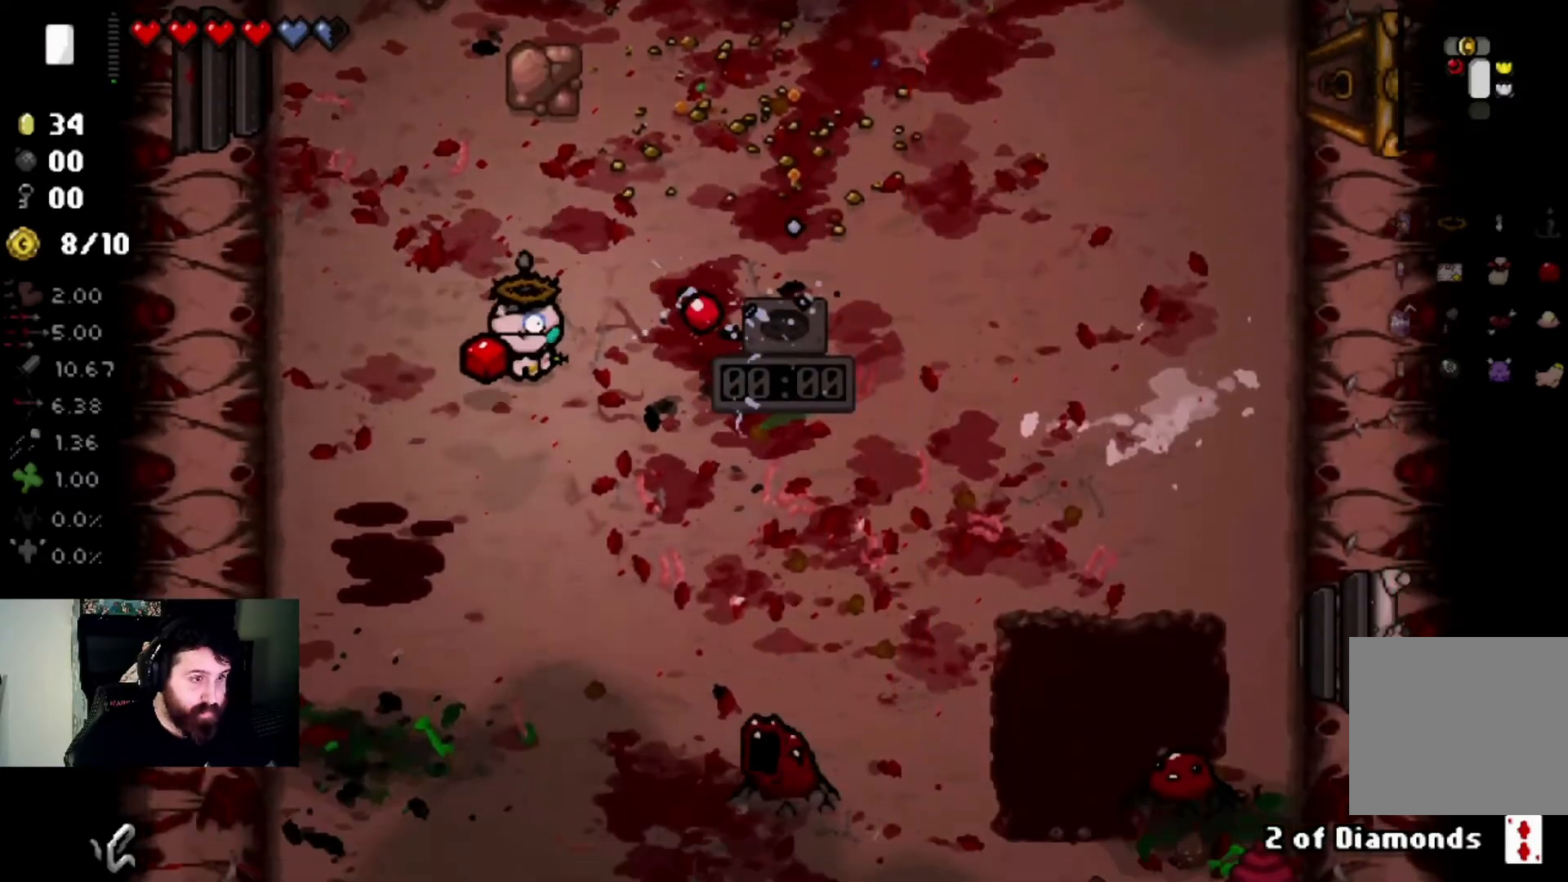
{"buttons": [], "left_stick": "down-left", "right_stick": "right", "events": [[167, "left_stick", "down-right"], [367, "left_stick", "down-left"]]}
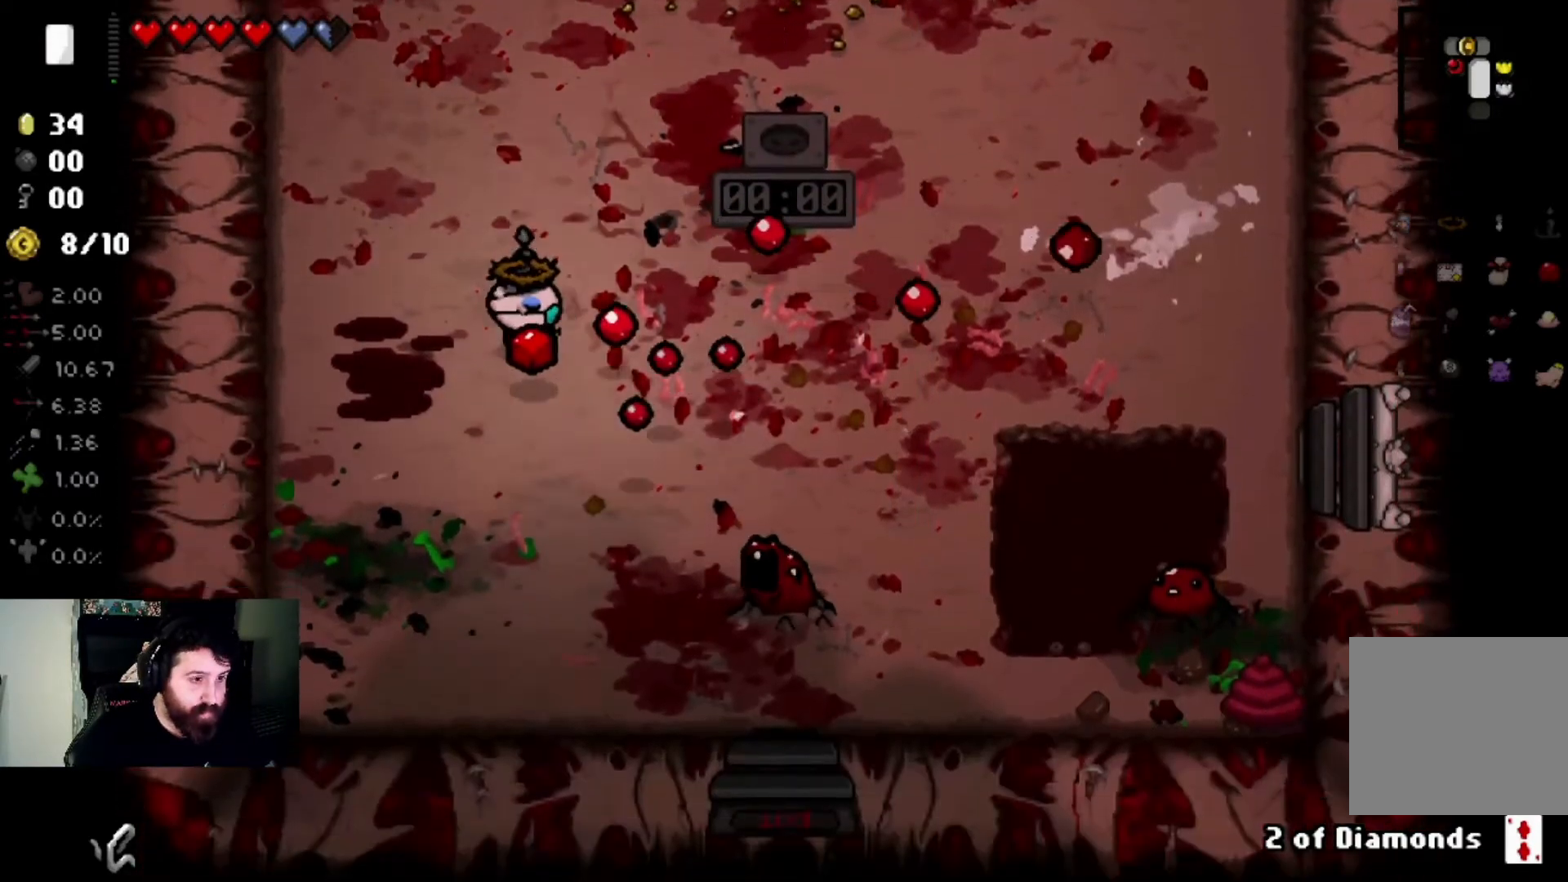
{"buttons": [], "left_stick": "left", "right_stick": "right", "events": [[167, "left_stick", "down-right"], [400, "left_stick", "center"], [500, "left_stick", "left"]]}
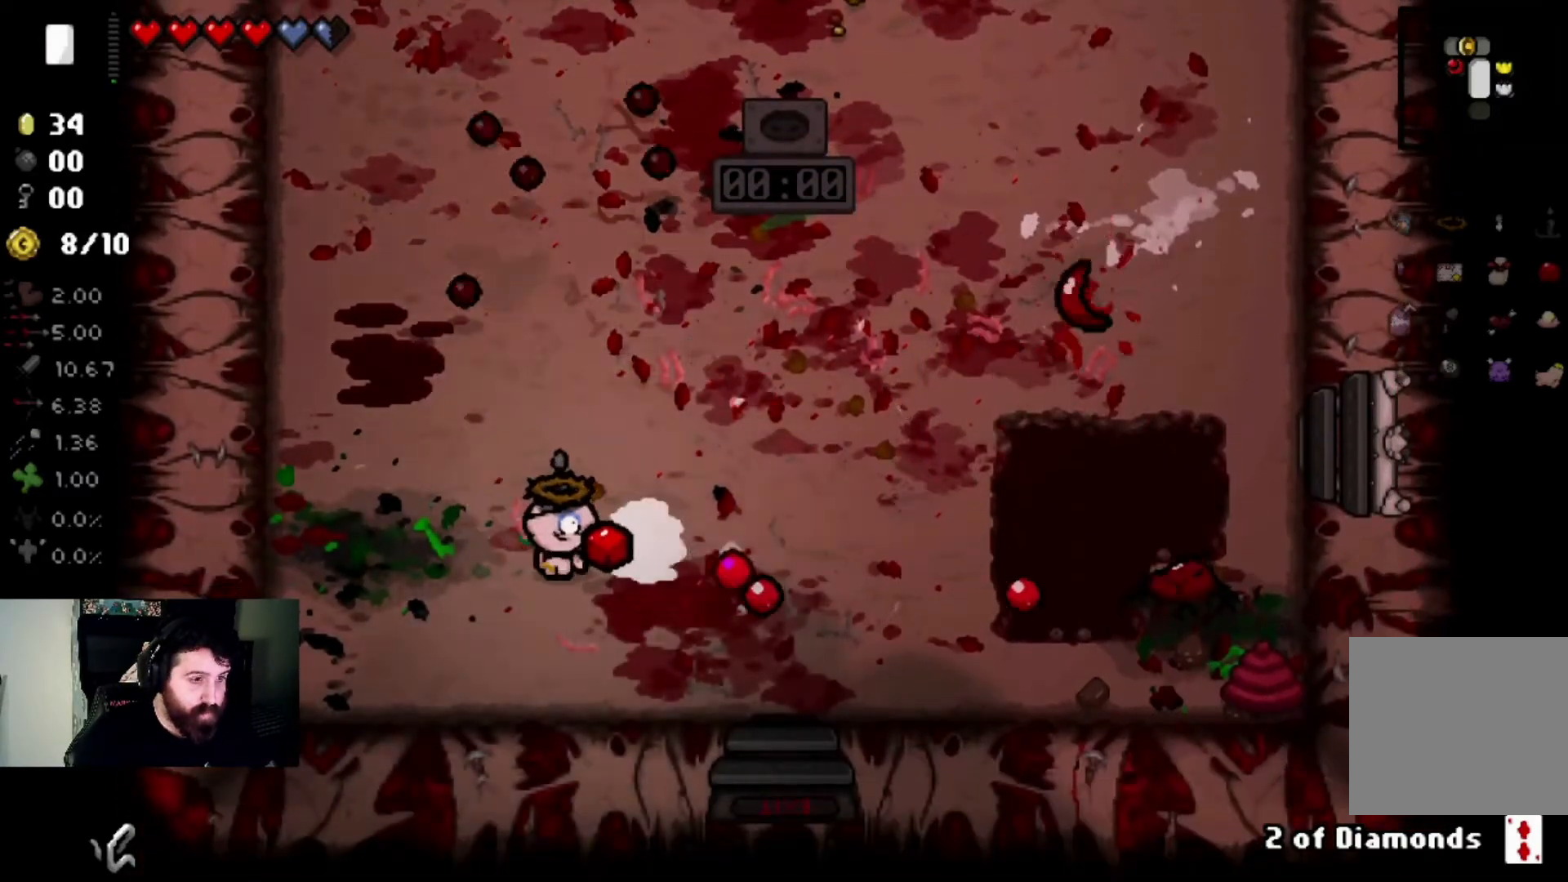
{"buttons": [], "left_stick": "center", "right_stick": "right", "events": [[234, "left_stick", "right"], [468, "left_stick", "center"]]}
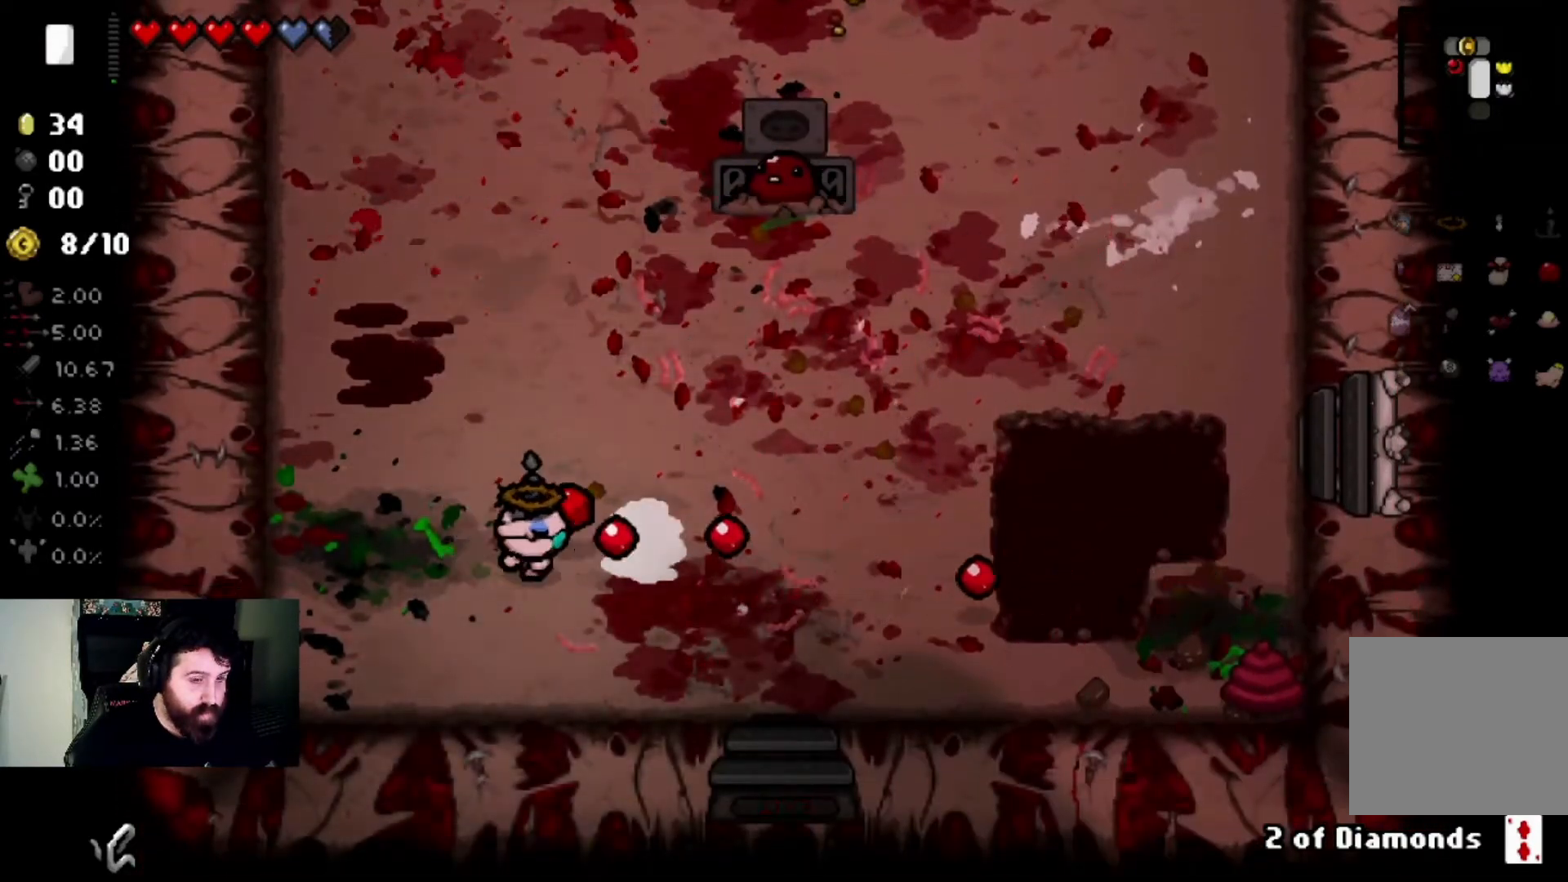
{"buttons": [], "left_stick": "up", "right_stick": "right", "events": [[33, "left_stick", "left"], [167, "right_stick", "center"], [234, "left_stick", "center"], [400, "right_stick", "right"], [467, "left_stick", "up"]]}